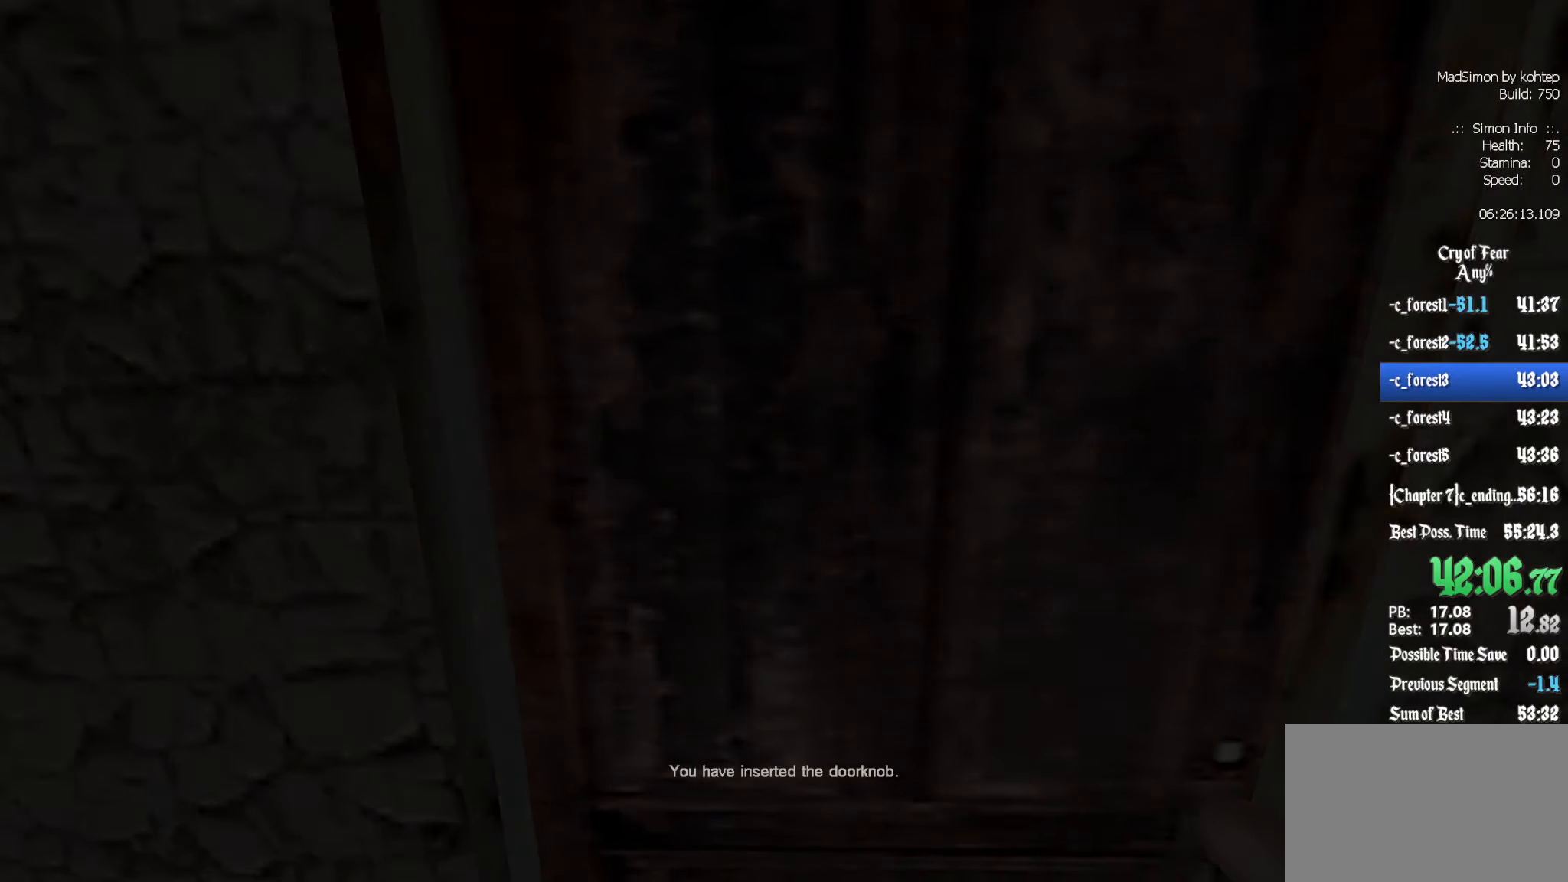
Gameplay with keyboard and mouse; each line is a JSON object with the keys and mouse buttons held at the frame after it. "events" lists presses ("down") and releases ("up") of "1", "2", "3", "4", "5", "a", "alt", "c", "ctrl", "d", "e", "f", "q", "r", "s", "shift", "space", "tab", "v", "w", "x", "z", "mouse_left", "mouse_middle", "mouse_right", "mouse_wheel_up" and "mouse_wheel_down" between this image and that frame as [ms after this image, input, new state], when the widget could be followed in between. "mouse_left", "mouse_middle", "mouse_right", "mouse_wheel_up", "mouse_wheel_down" = the "left", "middle", "right", "wheel_up", "wheel_down" buttons of the "mouse" list. No other keys are recorded. Mouse movement is not recorded.
{"keys": [], "mouse": [], "events": [[100, "e", "up"]]}
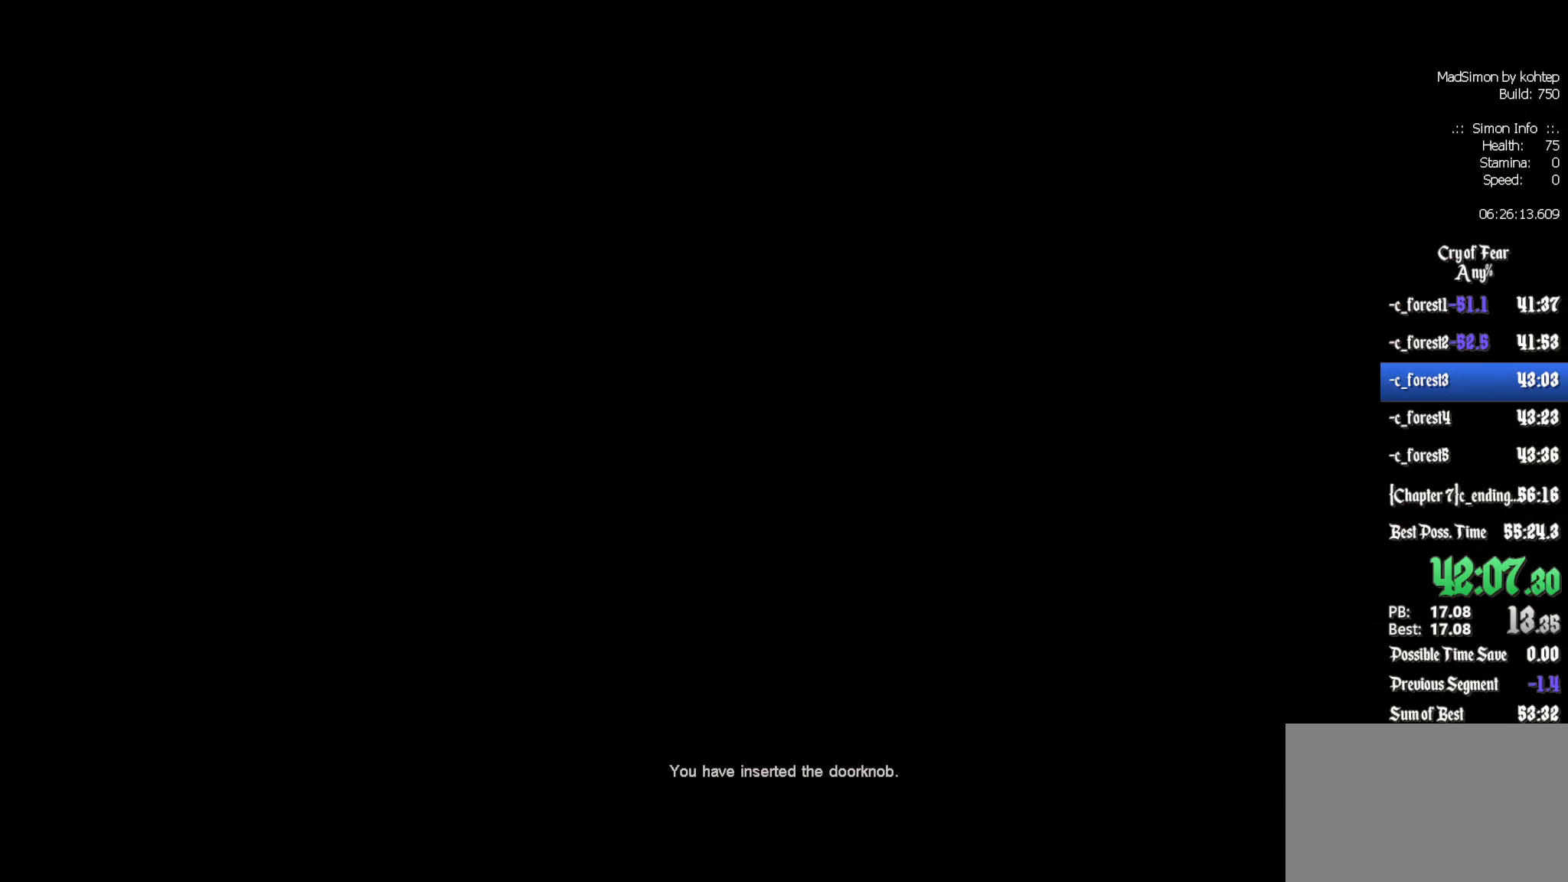
{"keys": ["z"], "mouse": [], "events": [[400, "z", "down"]]}
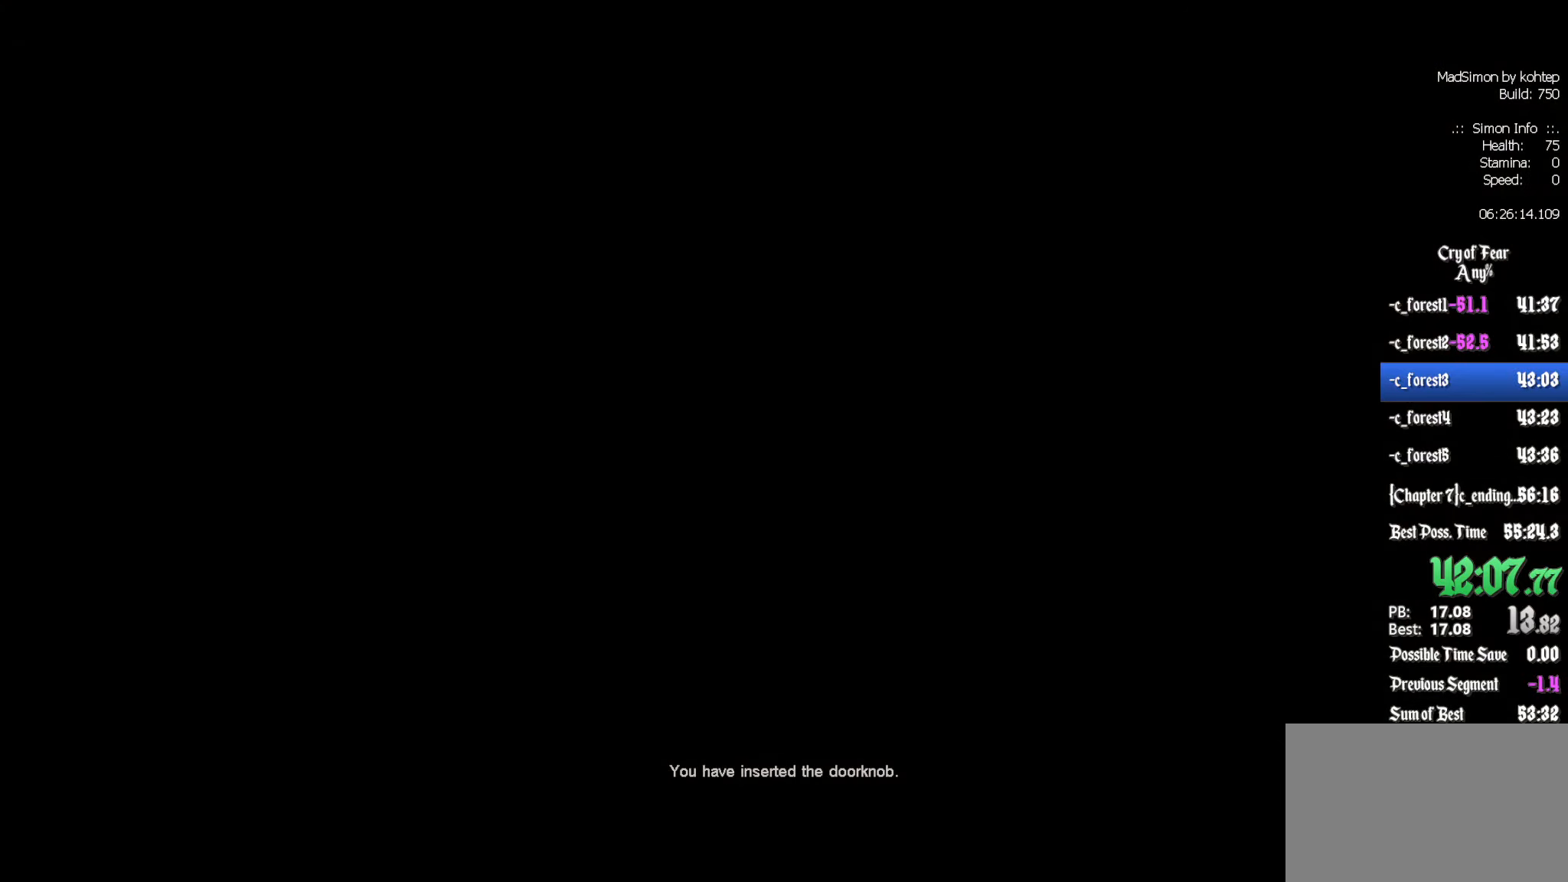
{"keys": ["z"], "mouse": [], "events": []}
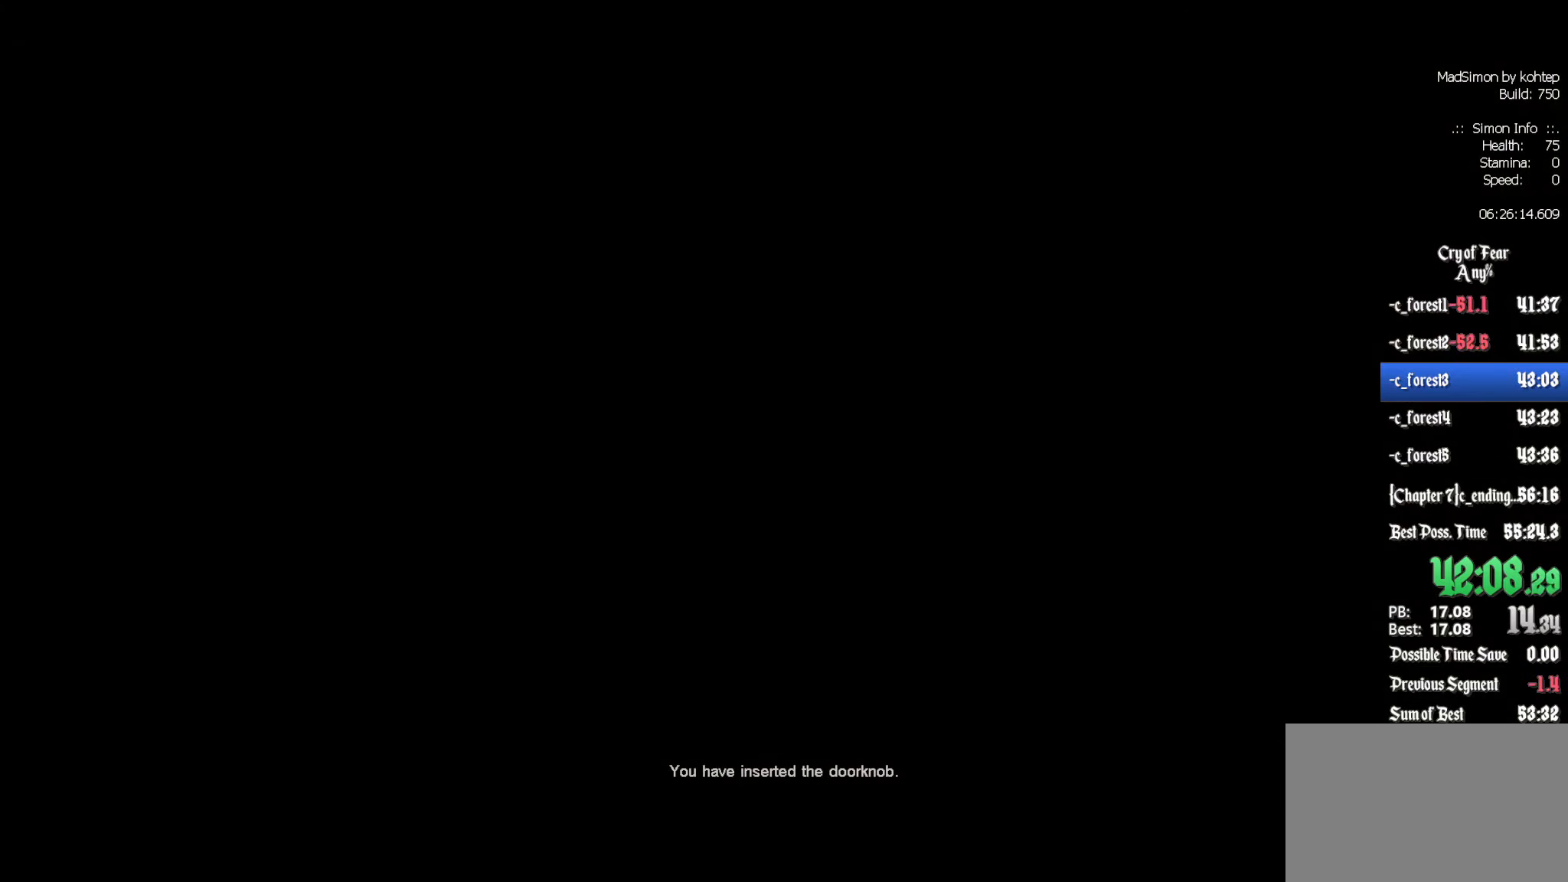
{"keys": ["z"], "mouse": [], "events": []}
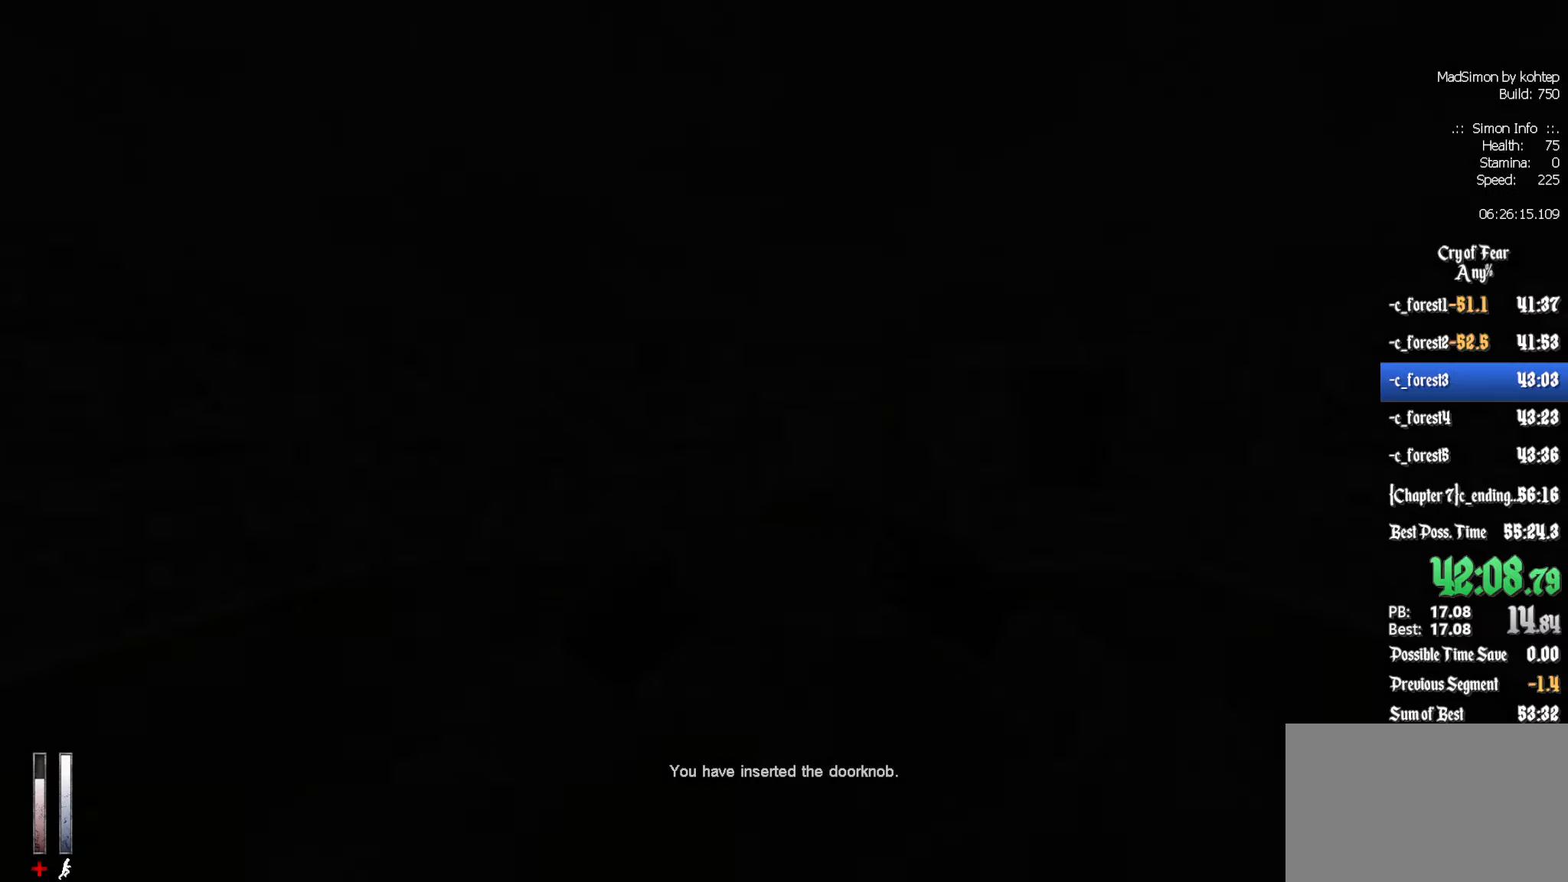
{"keys": ["alt", "z"], "mouse": ["wheel_down"], "events": [[433, "alt", "down"], [467, "mouse_wheel_down", "down"]]}
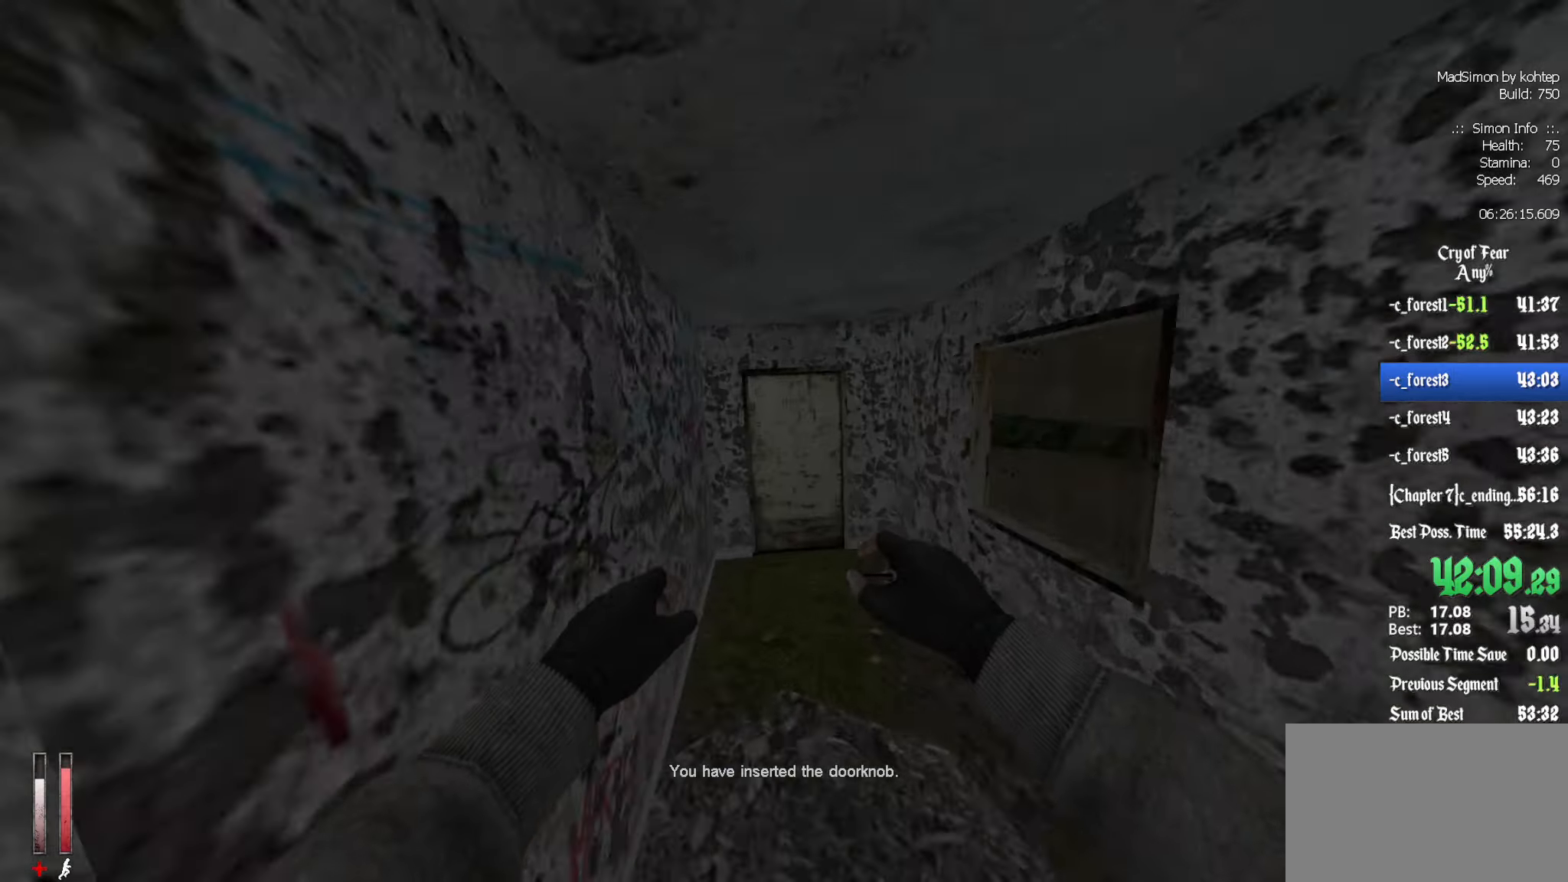
{"keys": [], "mouse": [], "events": [[117, "mouse_wheel_down", "up"], [150, "alt", "up"], [250, "e", "down"], [250, "z", "up"], [350, "e", "up"]]}
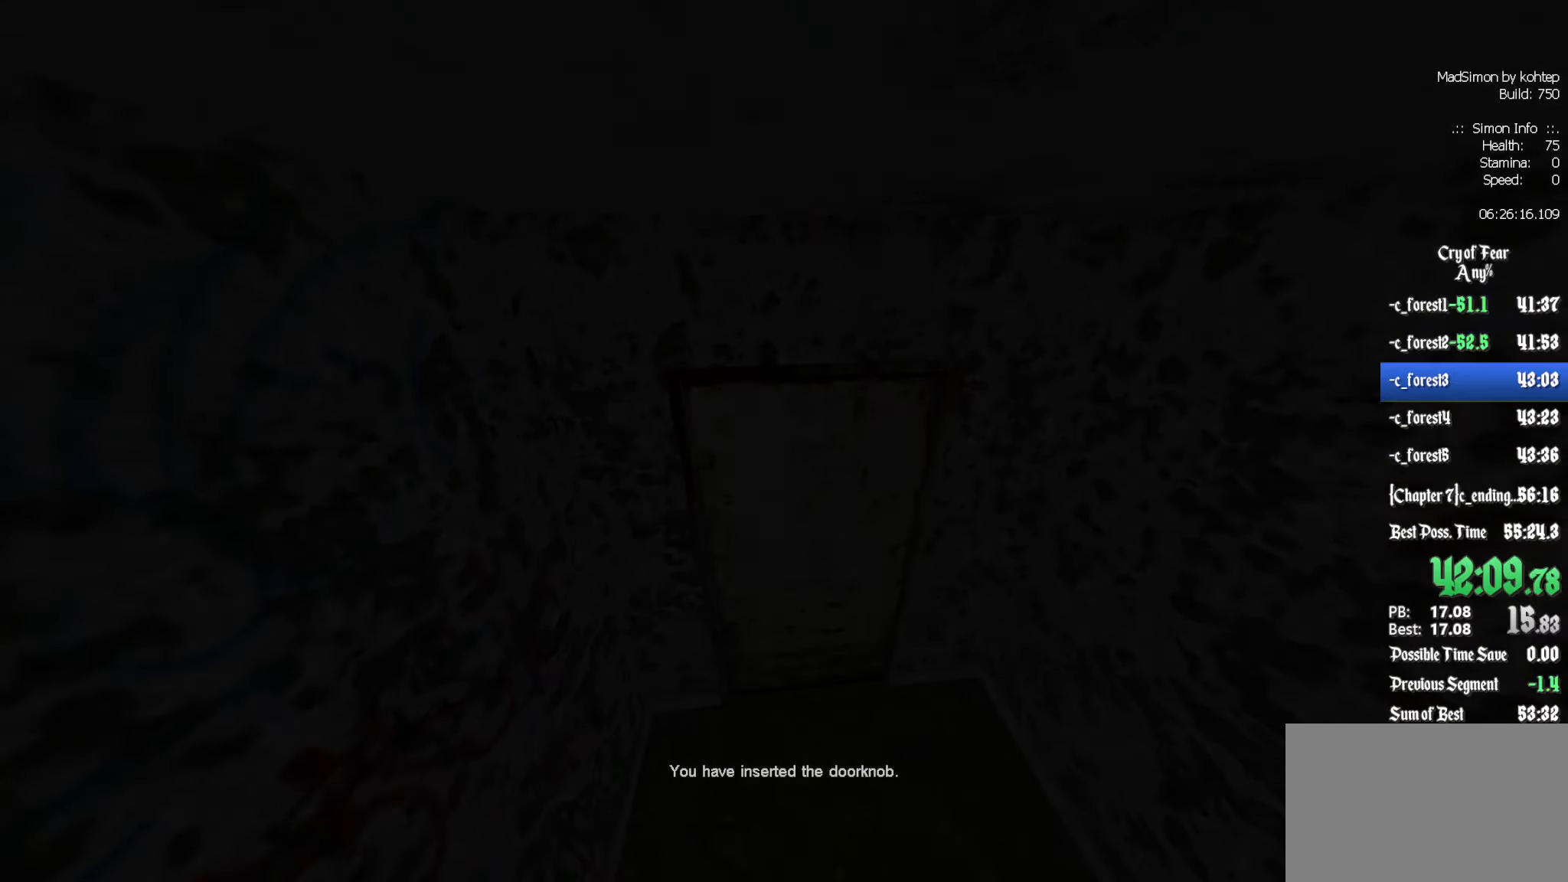
{"keys": [], "mouse": [], "events": []}
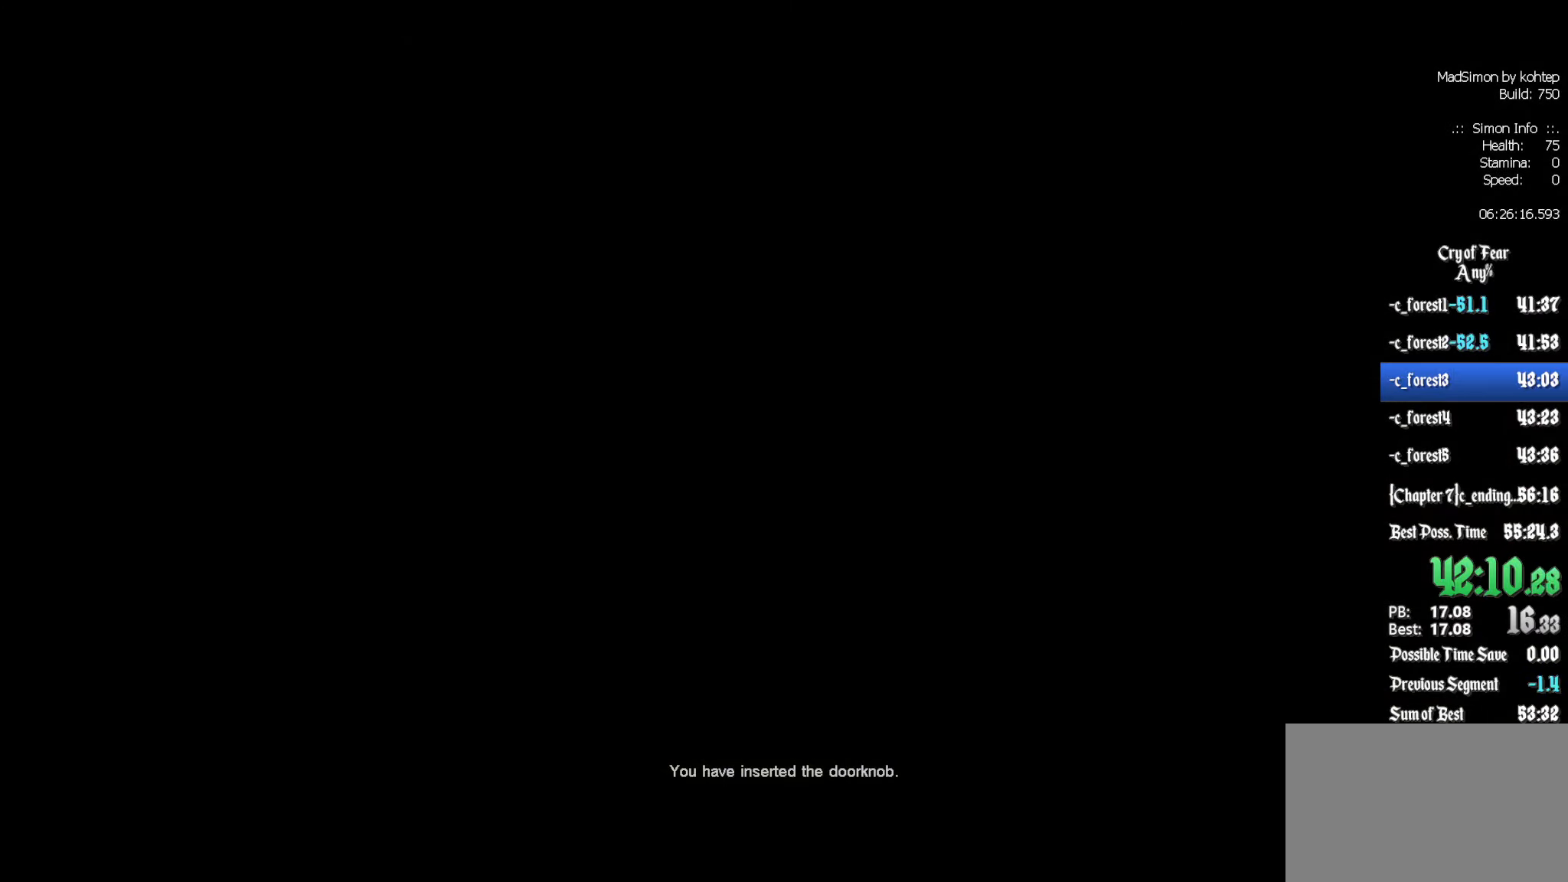
{"keys": [], "mouse": [], "events": []}
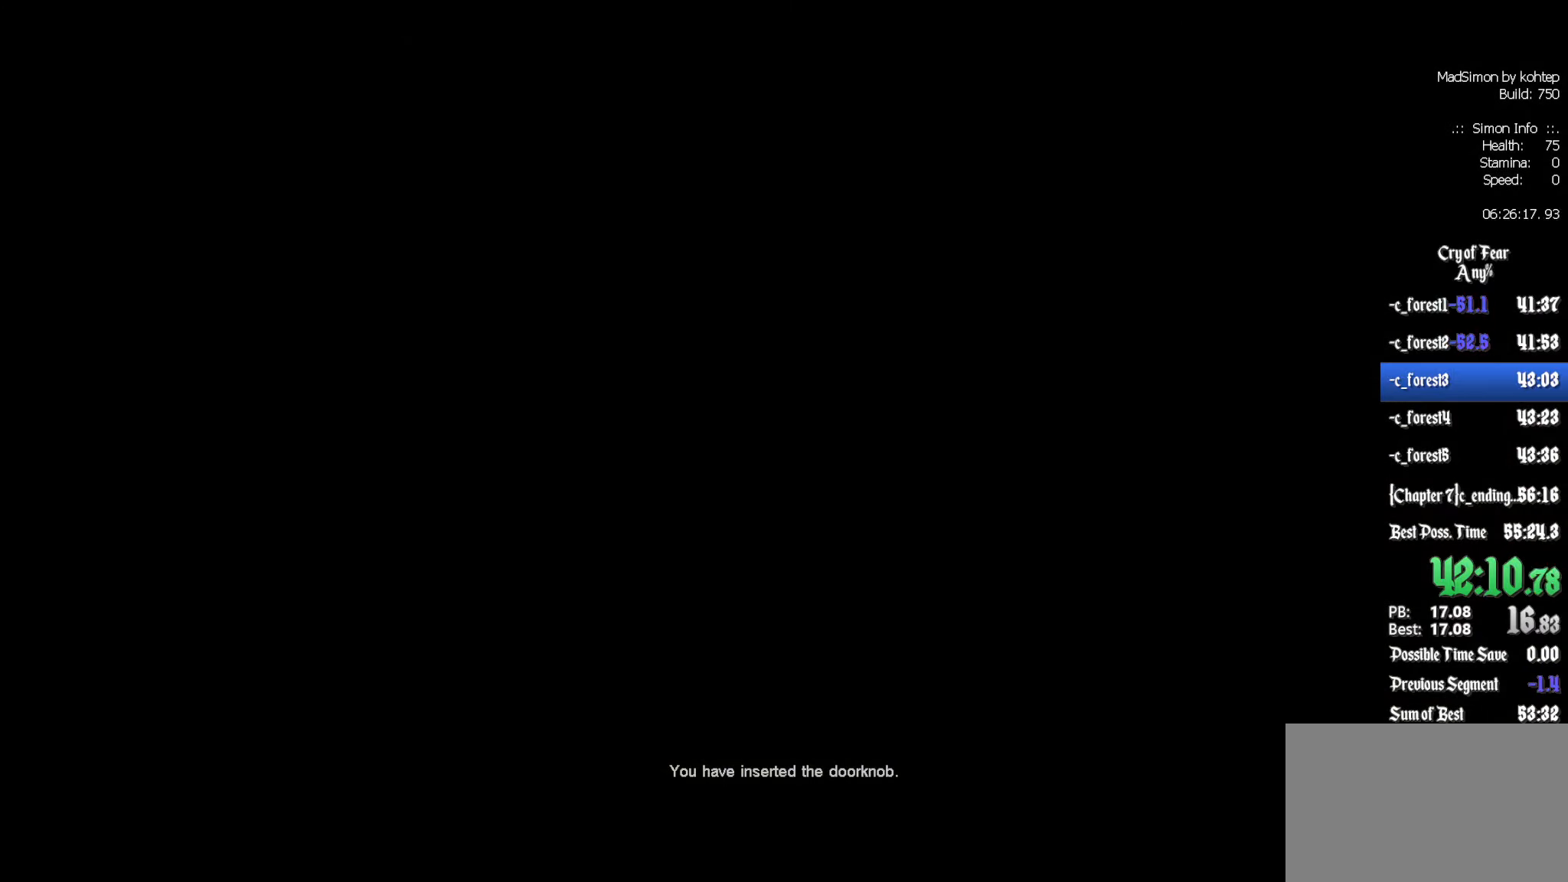
{"keys": [], "mouse": [], "events": []}
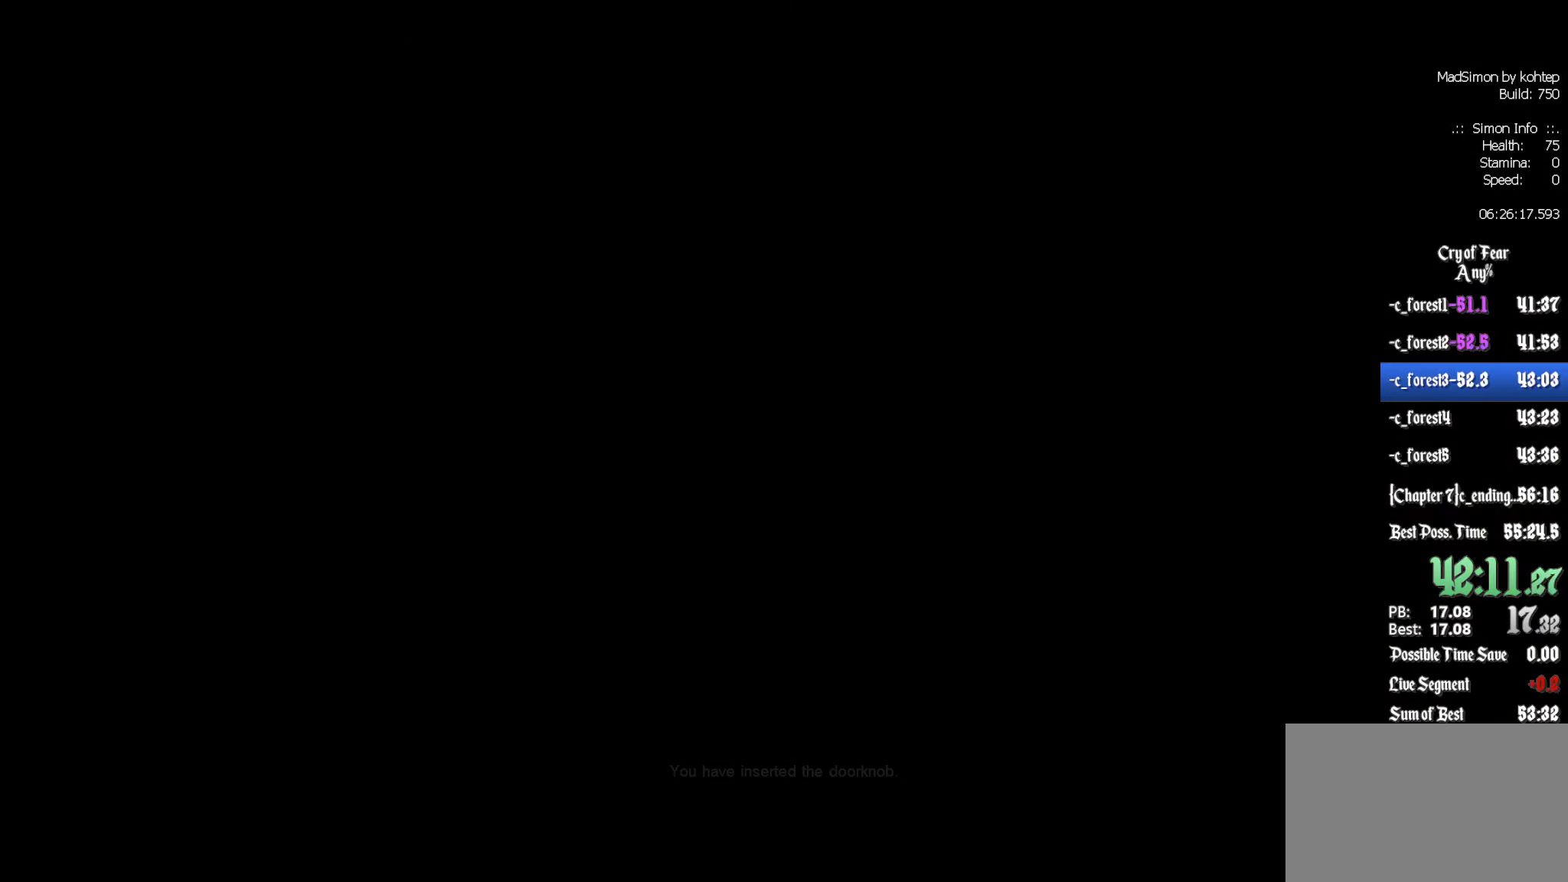
{"keys": ["z"], "mouse": [], "events": [[483, "z", "down"]]}
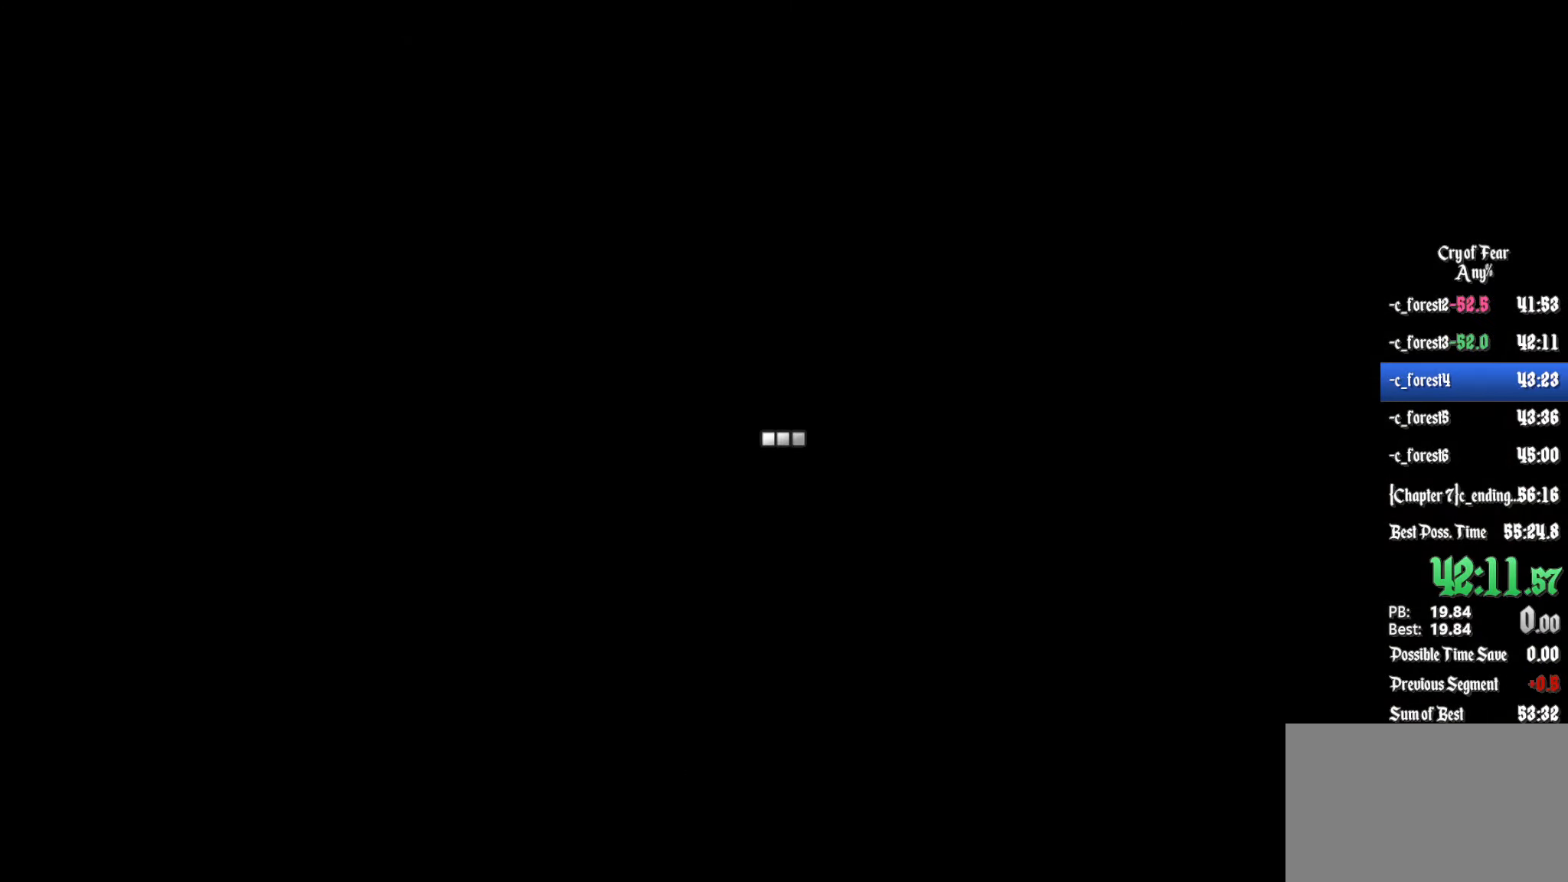
{"keys": ["z"], "mouse": [], "events": [[267, "z", "up"], [367, "z", "down"]]}
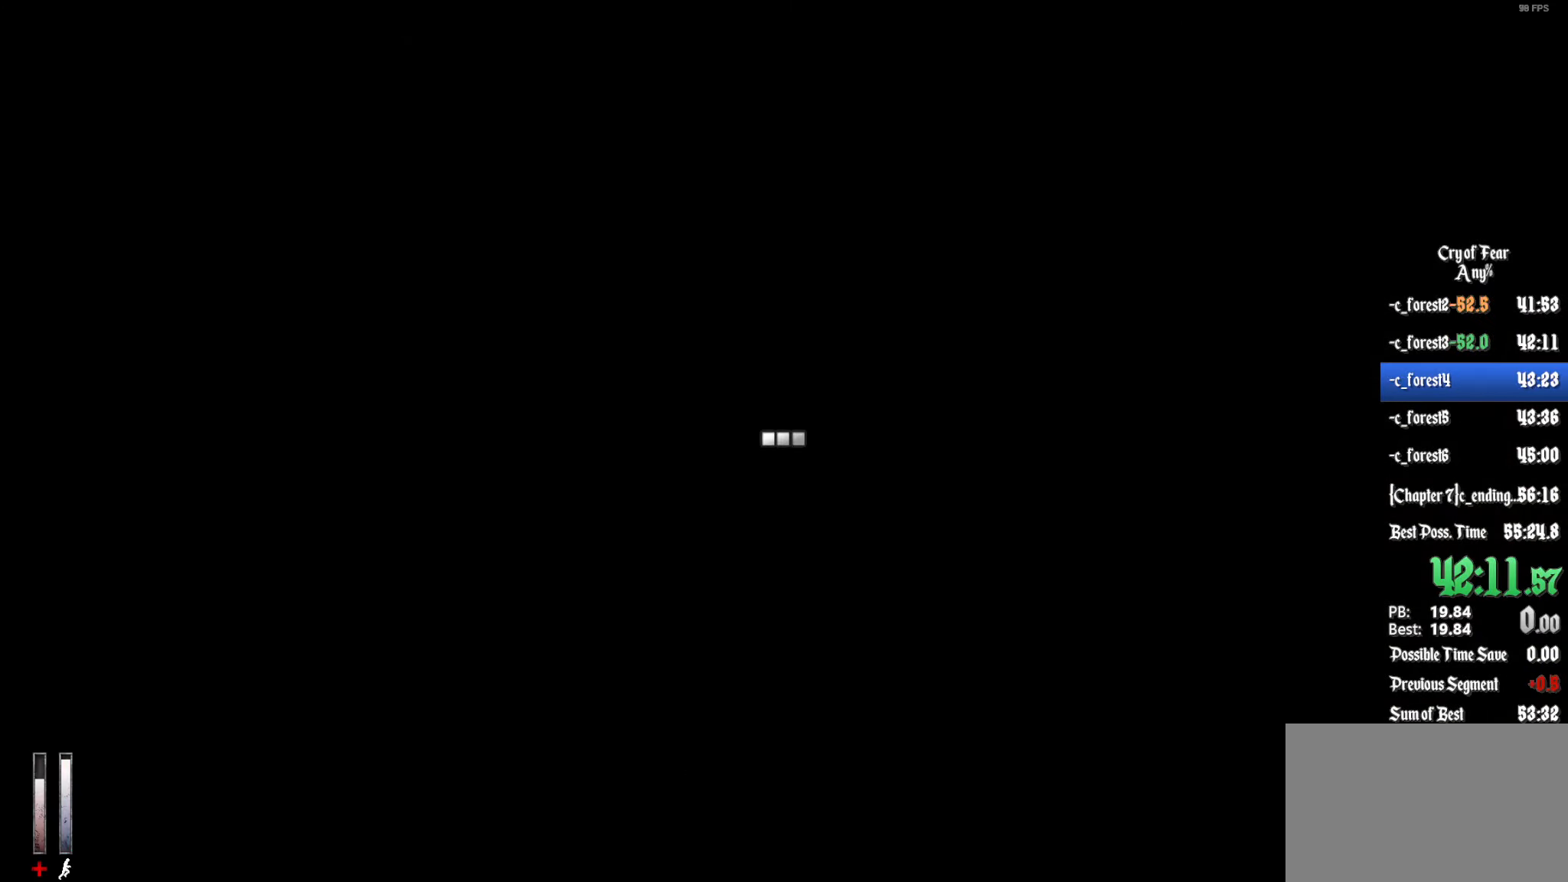
{"keys": ["z"], "mouse": [], "events": []}
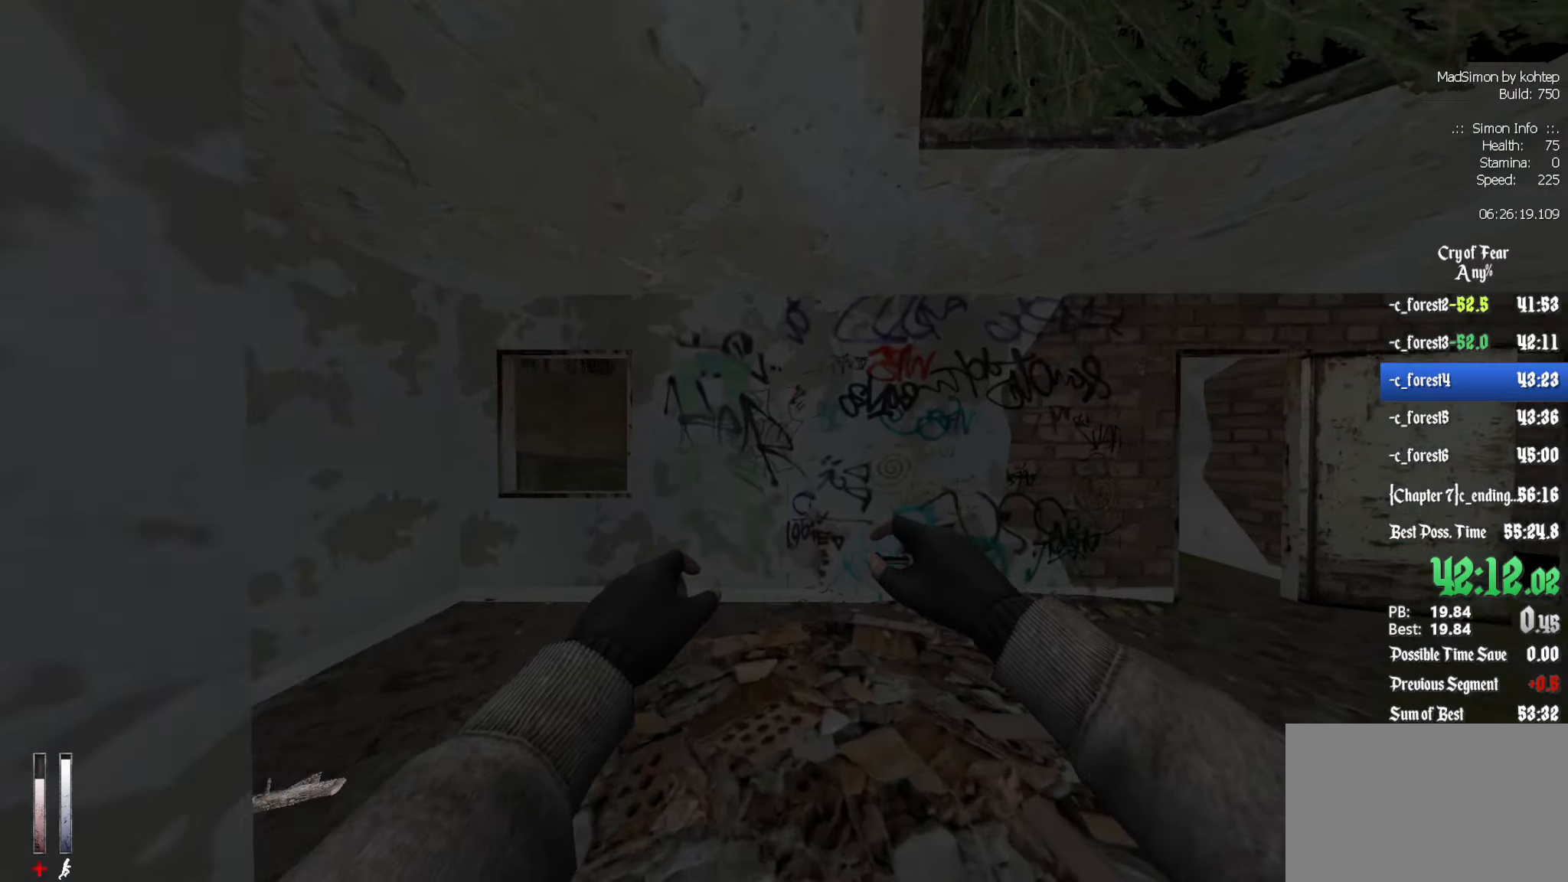
{"keys": ["z"], "mouse": [], "events": [[17, "d", "down"], [200, "d", "up"]]}
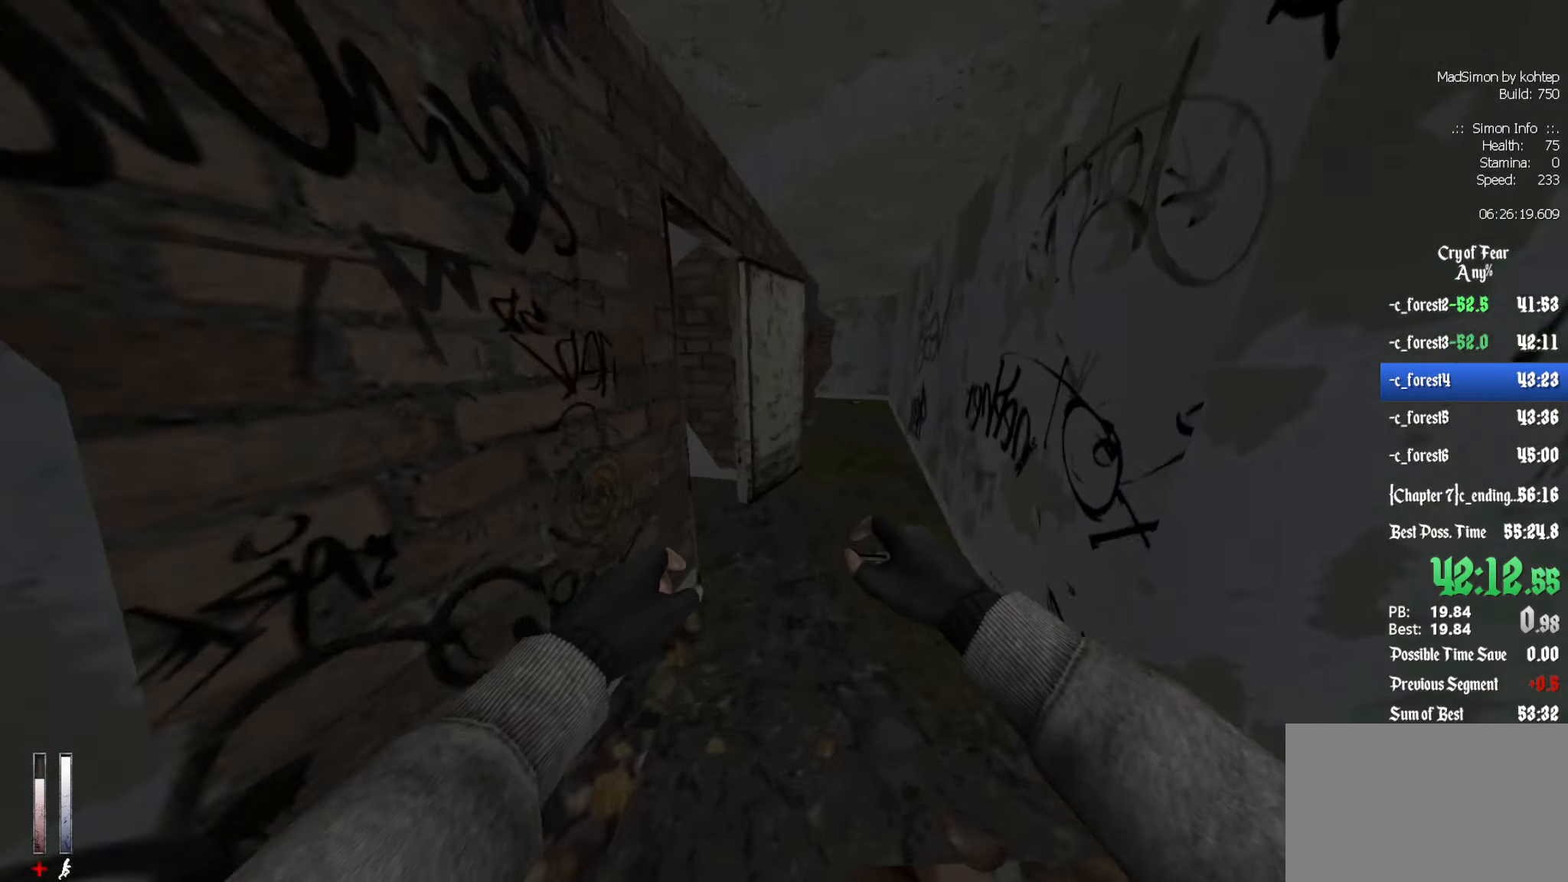
{"keys": ["ctrl"], "mouse": [], "events": [[117, "alt", "down"], [167, "mouse_wheel_down", "down"], [217, "d", "down"], [267, "alt", "up"], [267, "ctrl", "down"], [267, "z", "up"], [300, "mouse_wheel_down", "up"], [450, "d", "up"]]}
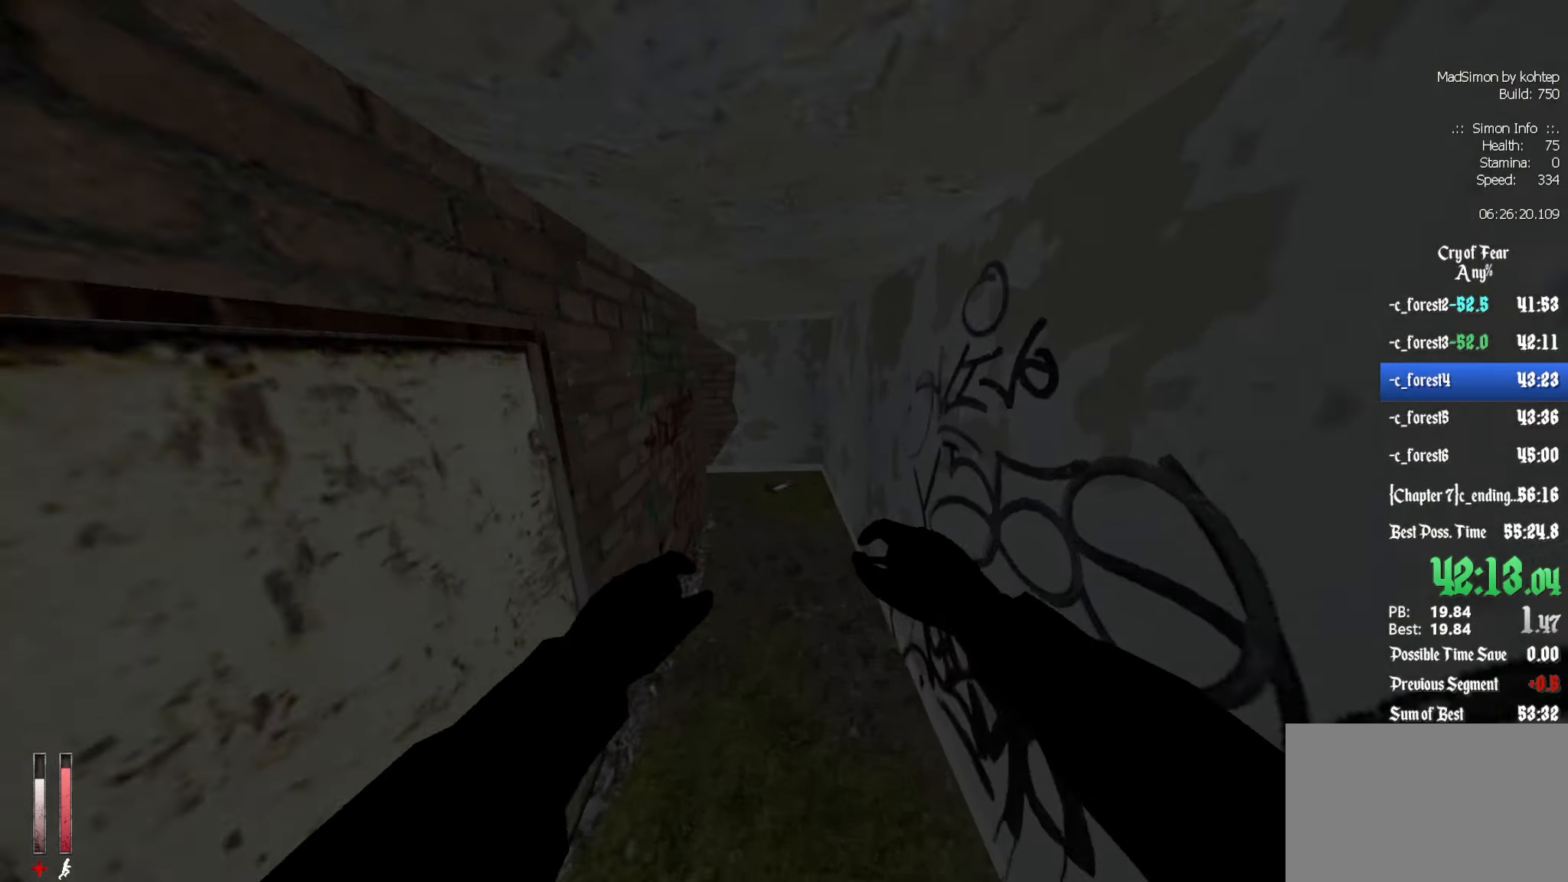
{"keys": ["d", "z"], "mouse": [], "events": [[84, "q", "down"], [134, "ctrl", "up"], [184, "q", "up"], [184, "z", "down"], [417, "d", "down"]]}
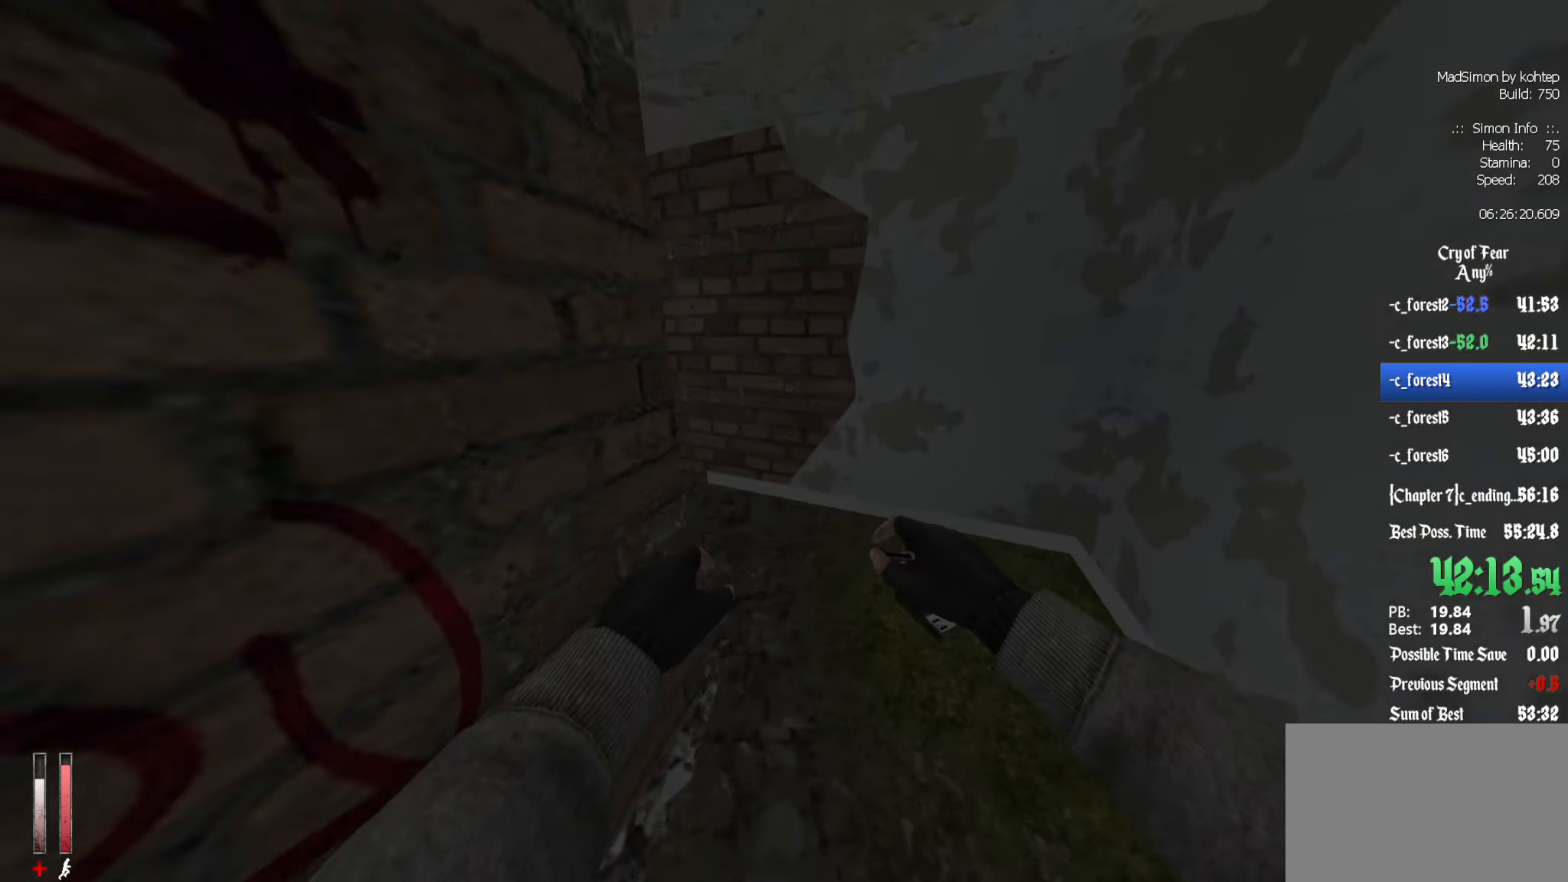
{"keys": ["ctrl", "z"], "mouse": [], "events": [[50, "d", "up"], [334, "ctrl", "down"]]}
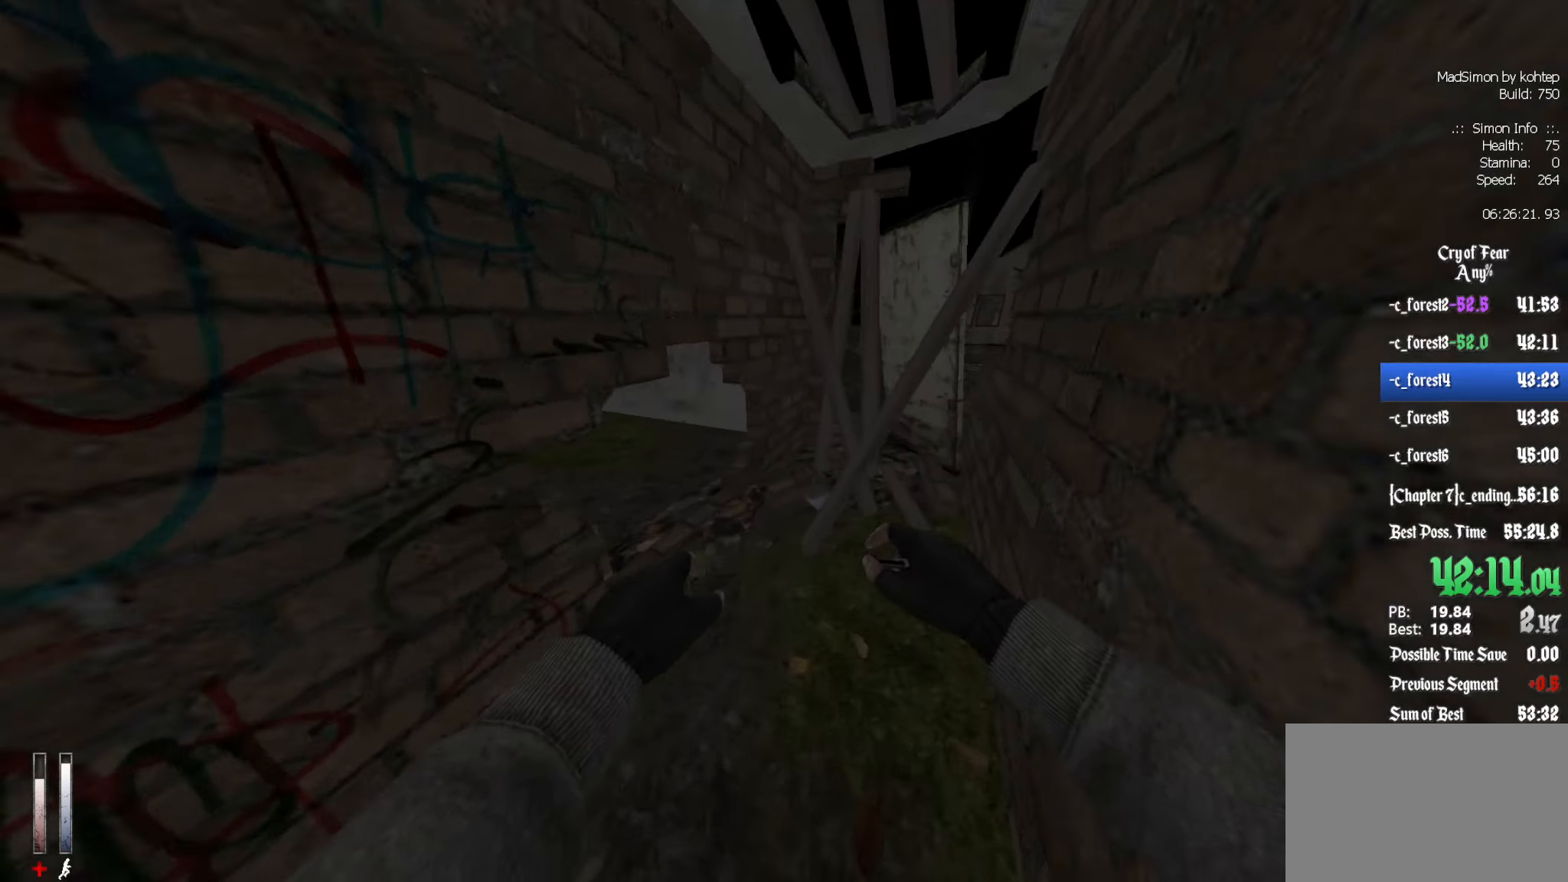
{"keys": ["ctrl", "d", "z"], "mouse": [], "events": [[117, "q", "down"], [350, "q", "up"], [484, "d", "down"]]}
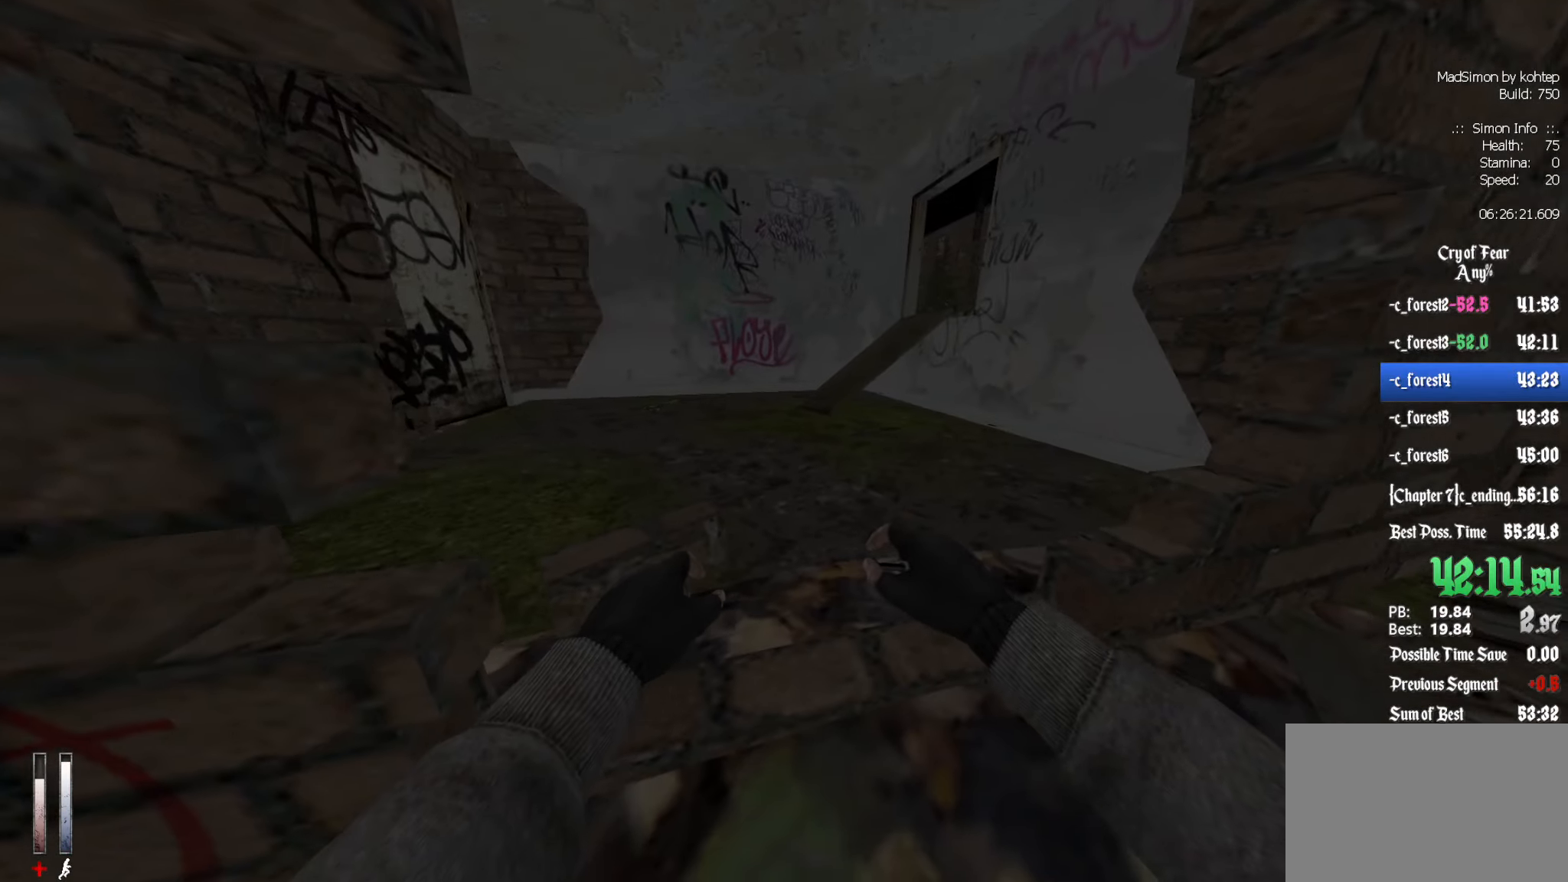
{"keys": ["ctrl", "z"], "mouse": [], "events": [[317, "d", "up"]]}
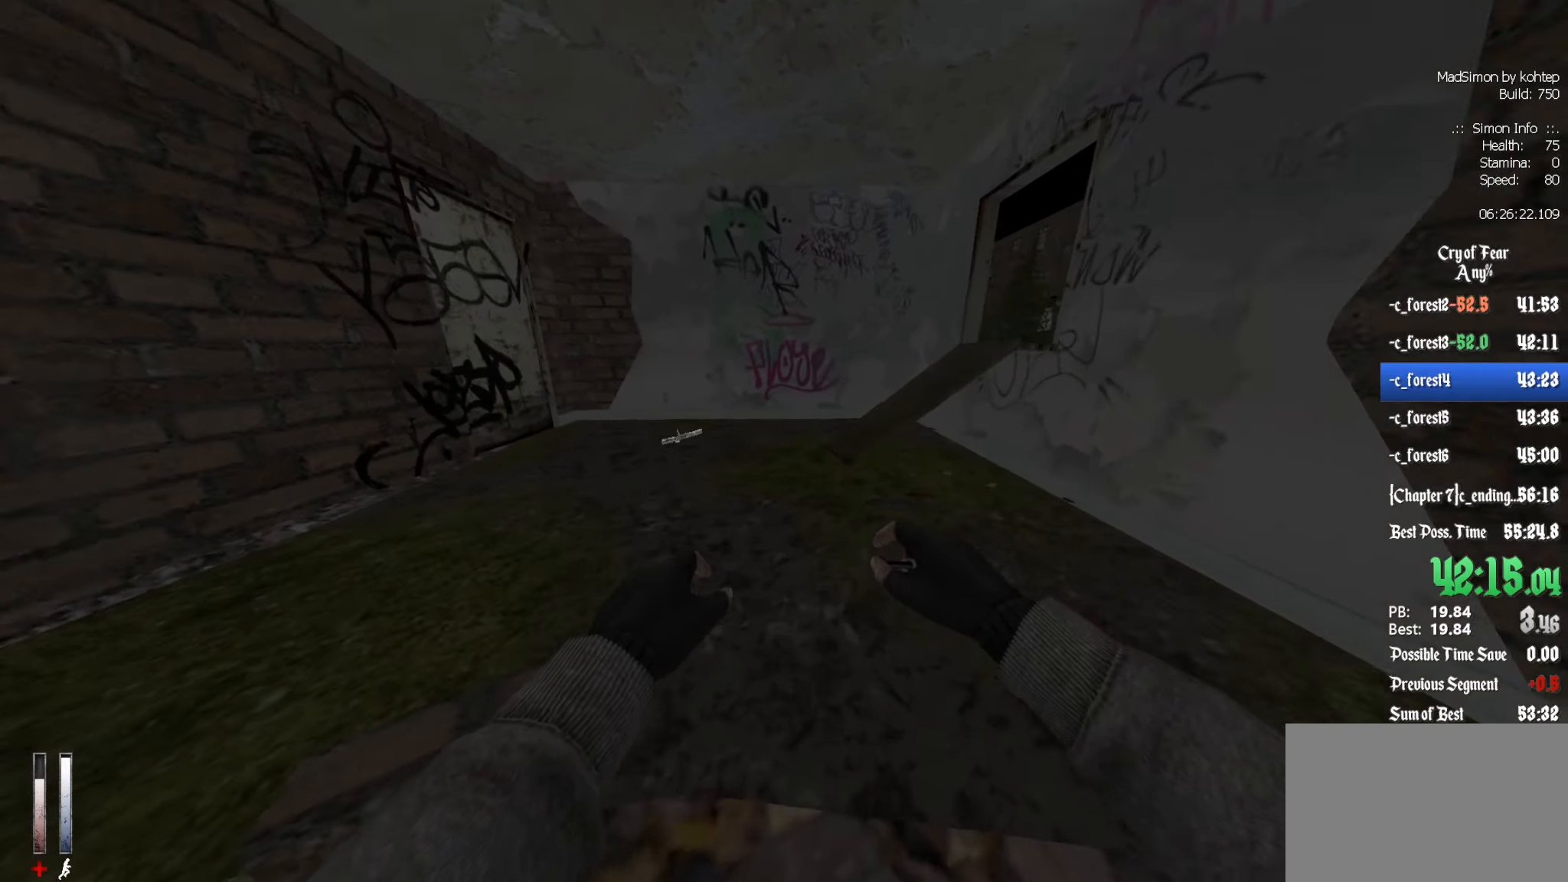
{"keys": ["ctrl", "z"], "mouse": [], "events": []}
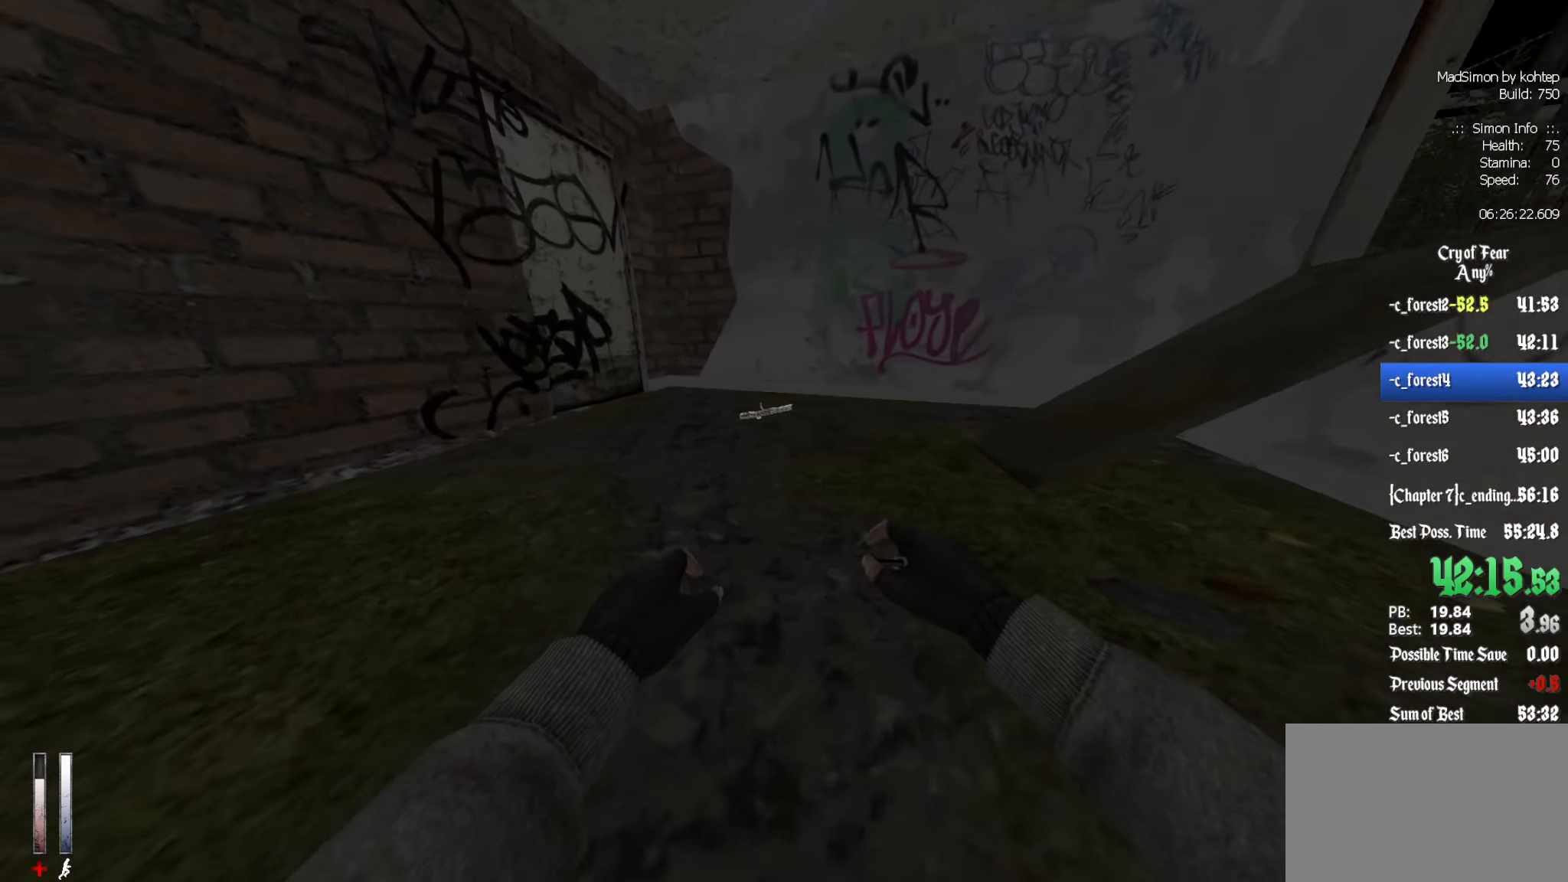
{"keys": ["ctrl", "z"], "mouse": [], "events": [[200, "e", "down"], [300, "e", "up"]]}
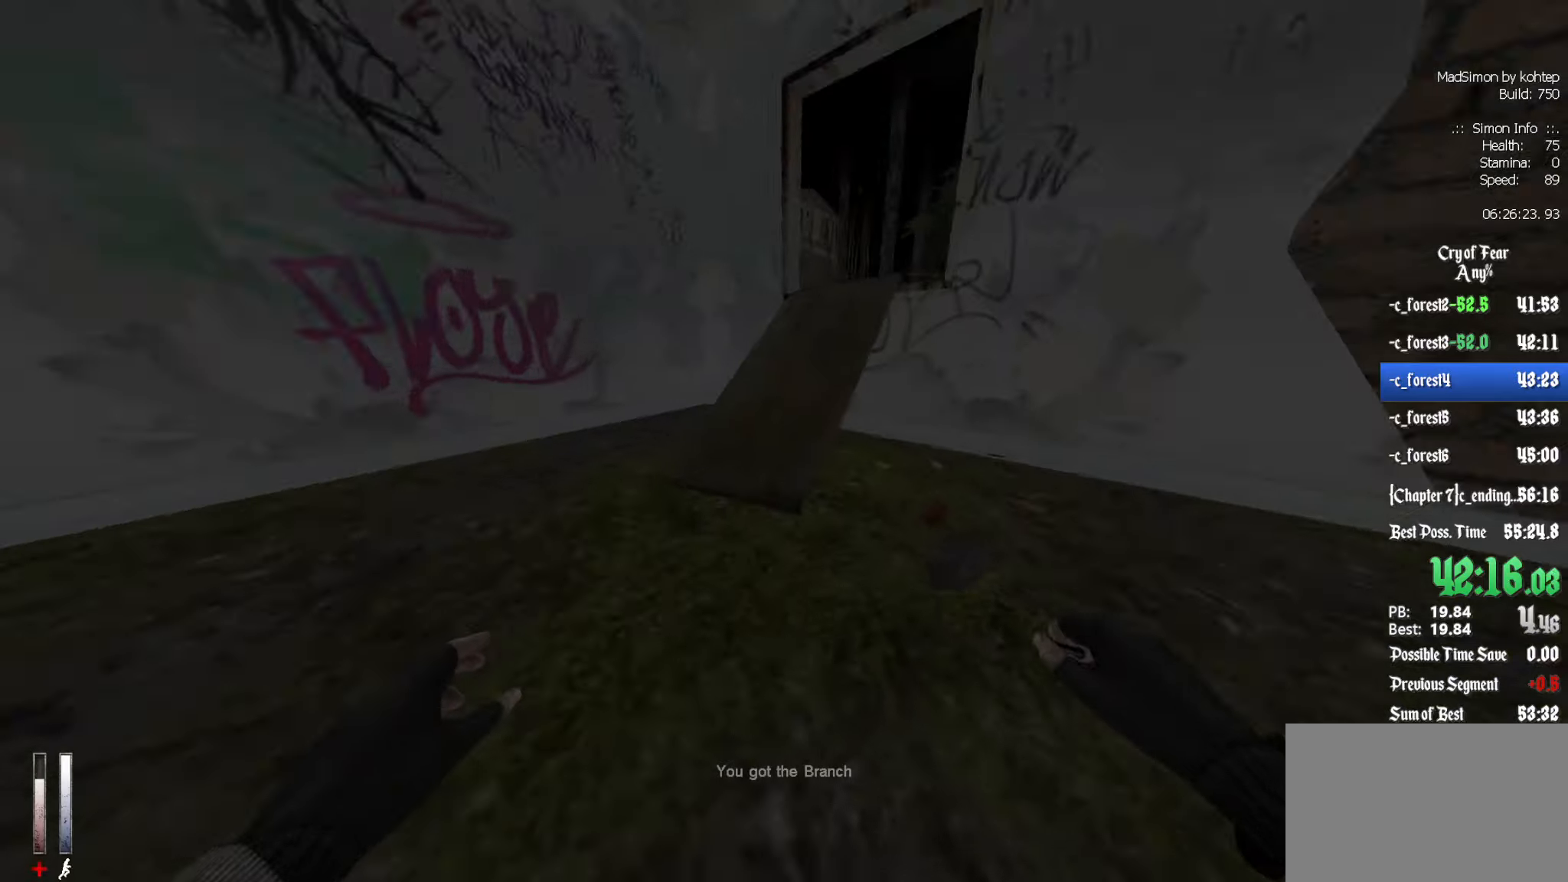
{"keys": ["ctrl", "z"], "mouse": [], "events": [[350, "q", "down"], [400, "q", "up"]]}
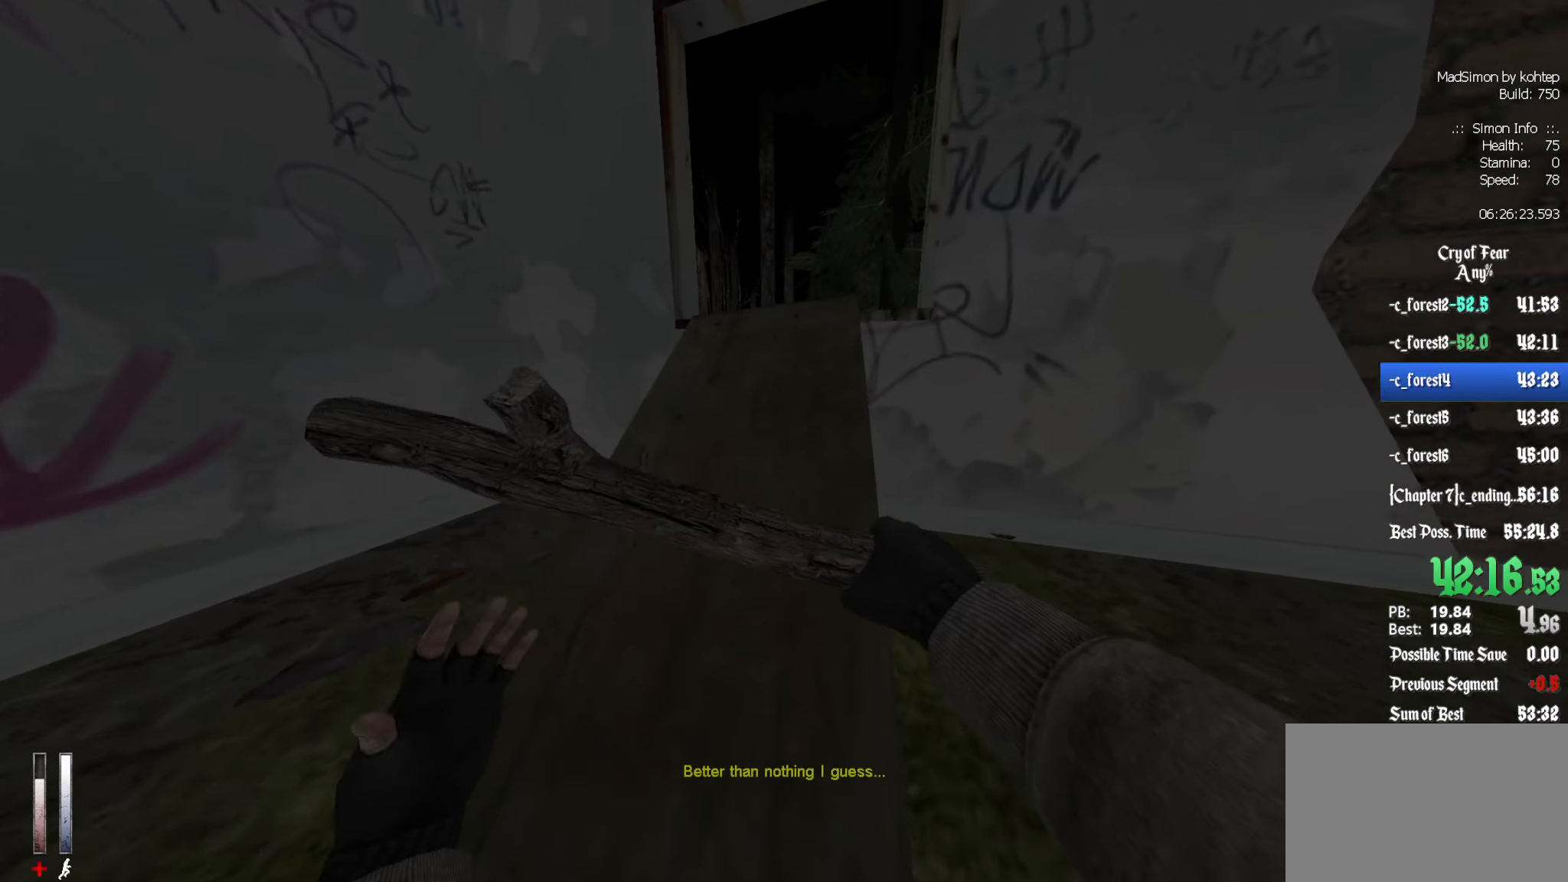
{"keys": ["ctrl", "z"], "mouse": [], "events": [[133, "ctrl", "up"], [283, "ctrl", "down"]]}
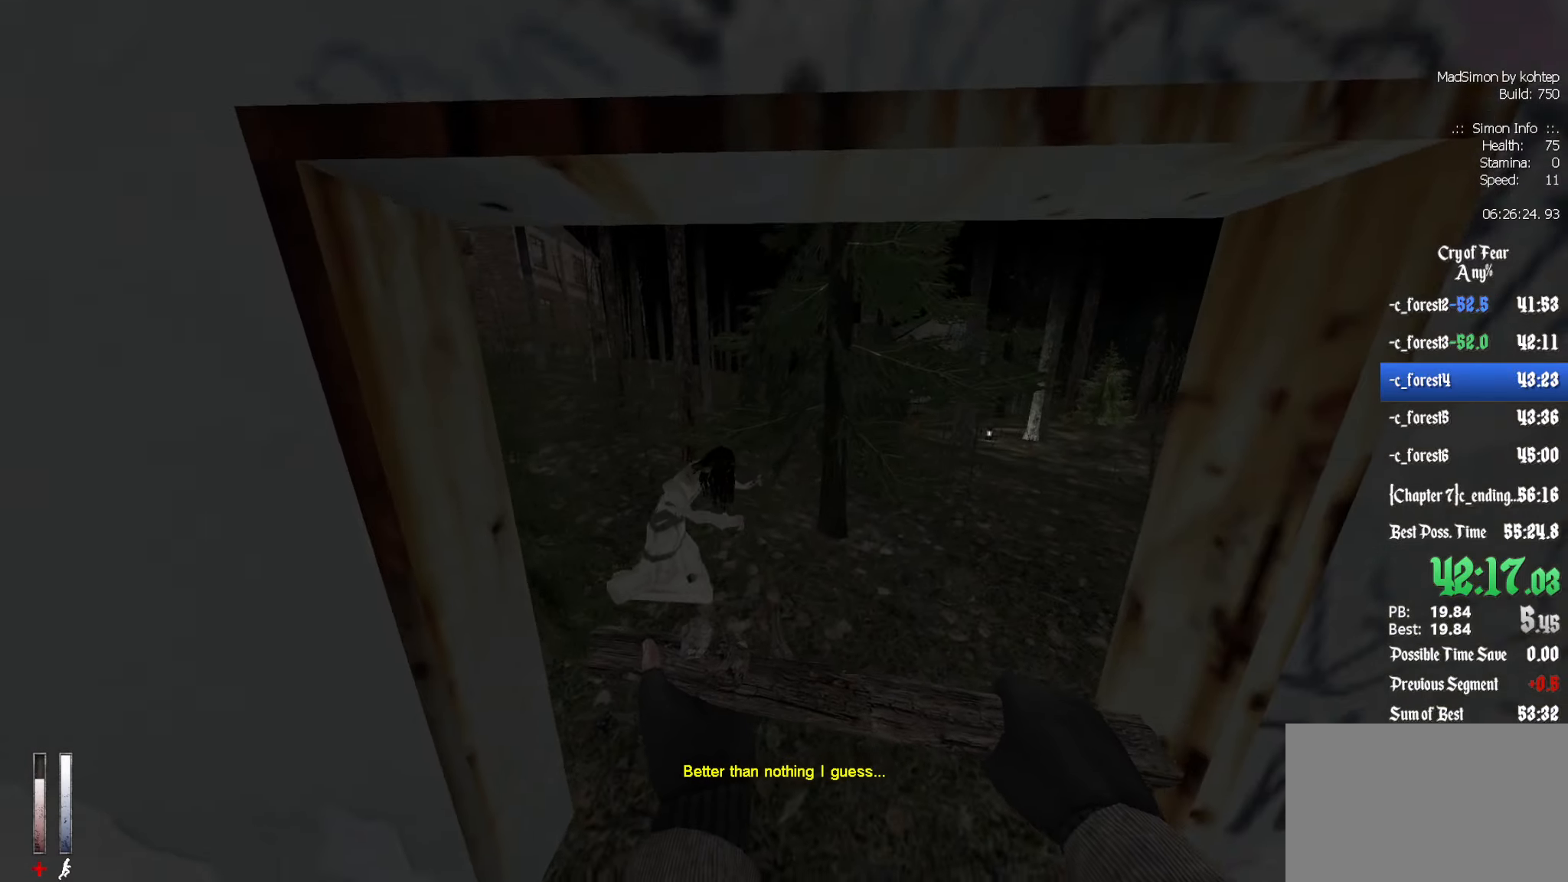
{"keys": ["ctrl", "q", "z"], "mouse": [], "events": [[100, "d", "down"], [200, "d", "up"], [383, "q", "down"]]}
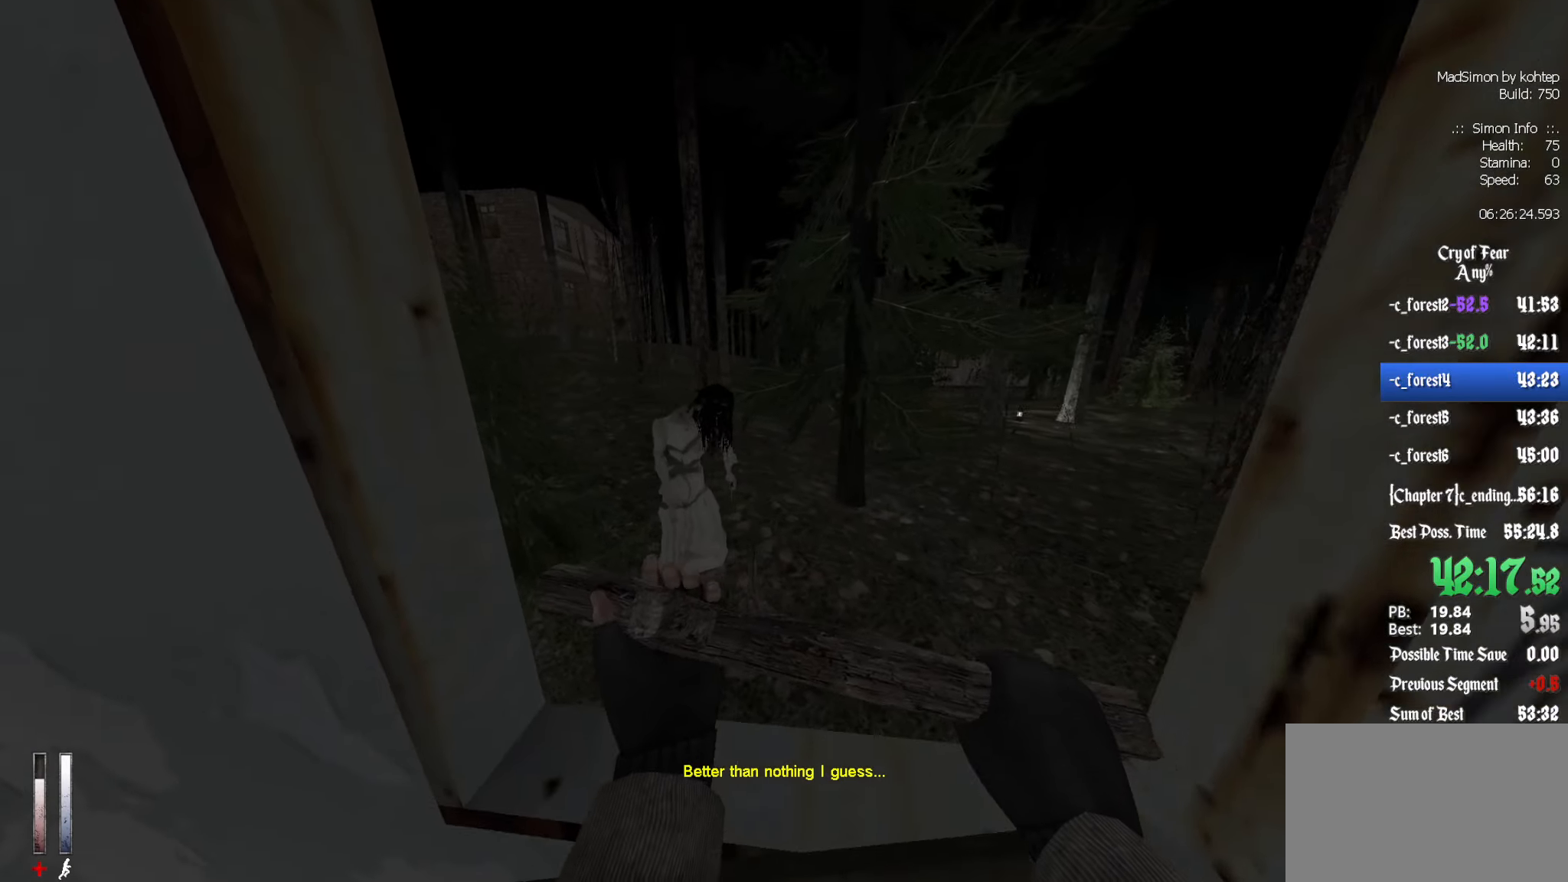
{"keys": ["z"], "mouse": [], "events": [[66, "q", "up"], [450, "ctrl", "up"]]}
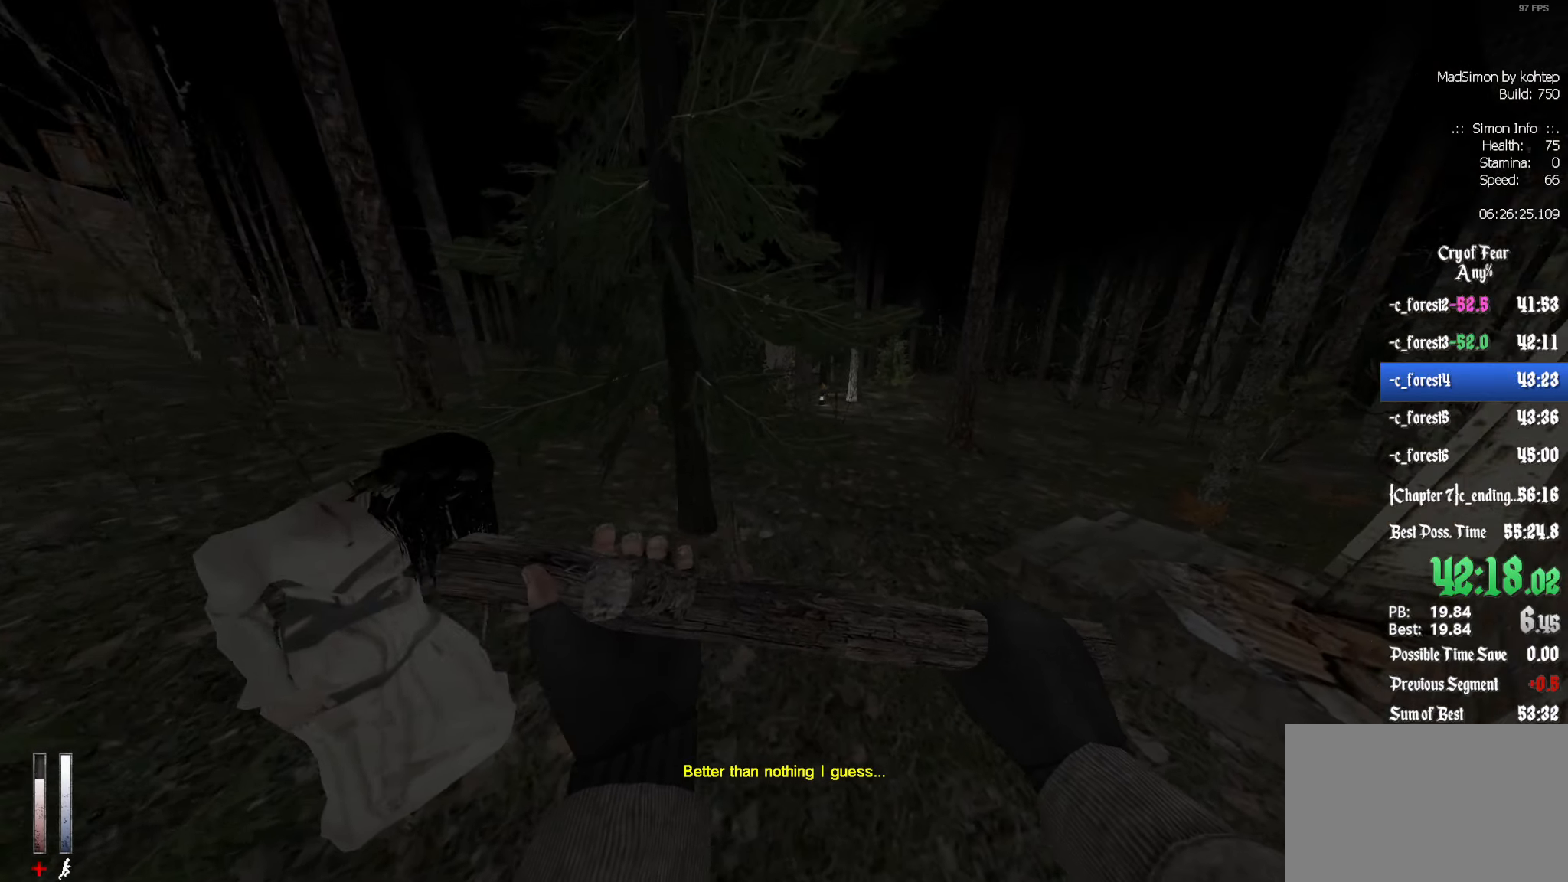
{"keys": ["z"], "mouse": [], "events": [[133, "d", "down"], [266, "d", "up"]]}
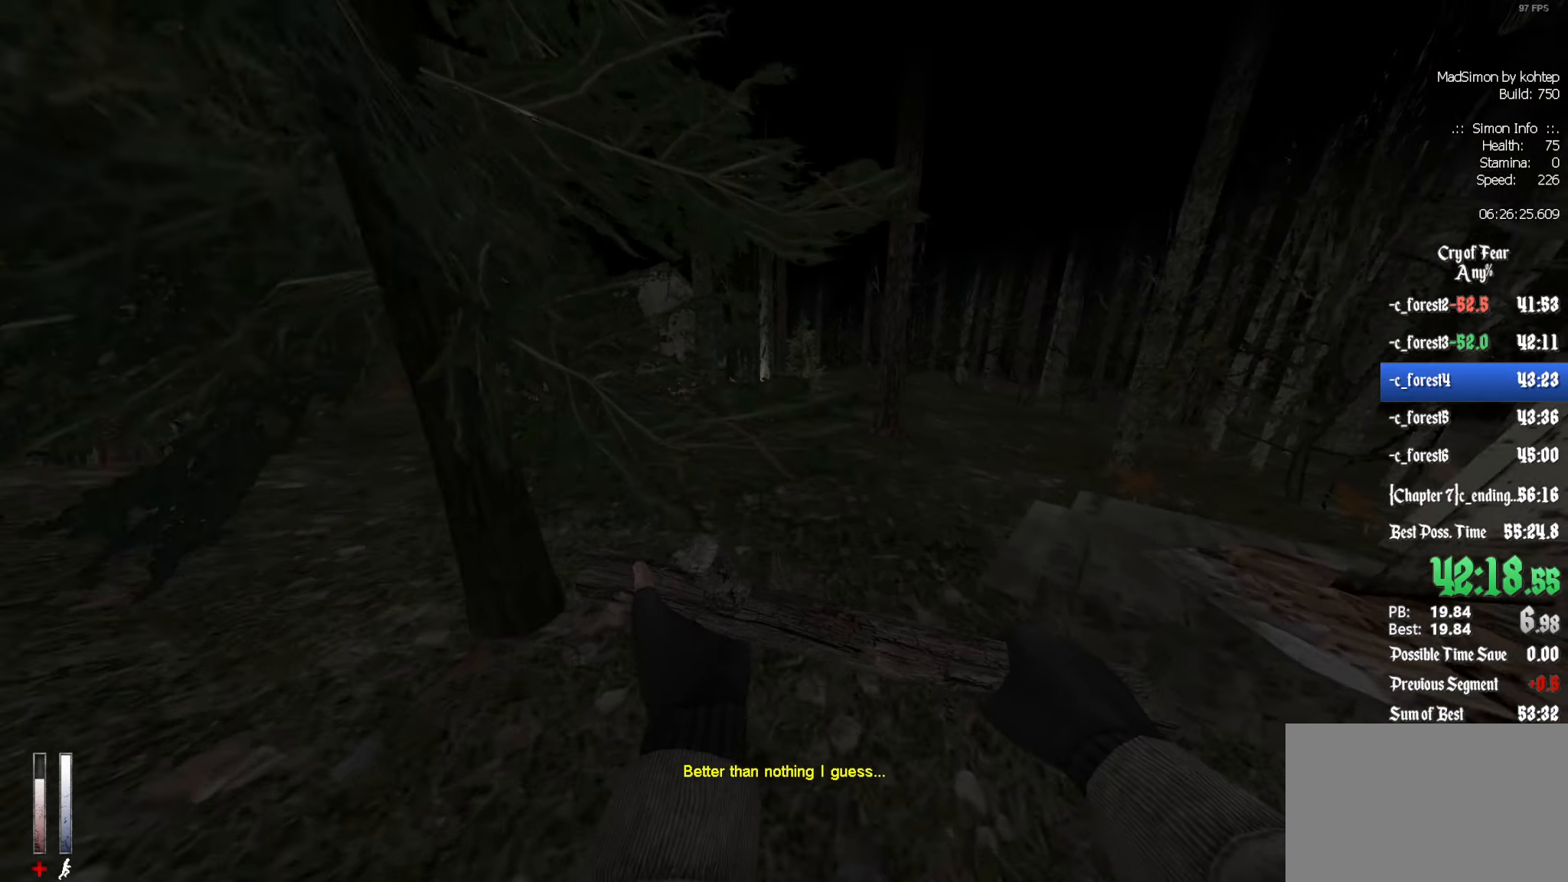
{"keys": ["z"], "mouse": [], "events": [[233, "alt", "down"], [283, "mouse_wheel_down", "down"], [416, "alt", "up"], [466, "mouse_wheel_down", "up"]]}
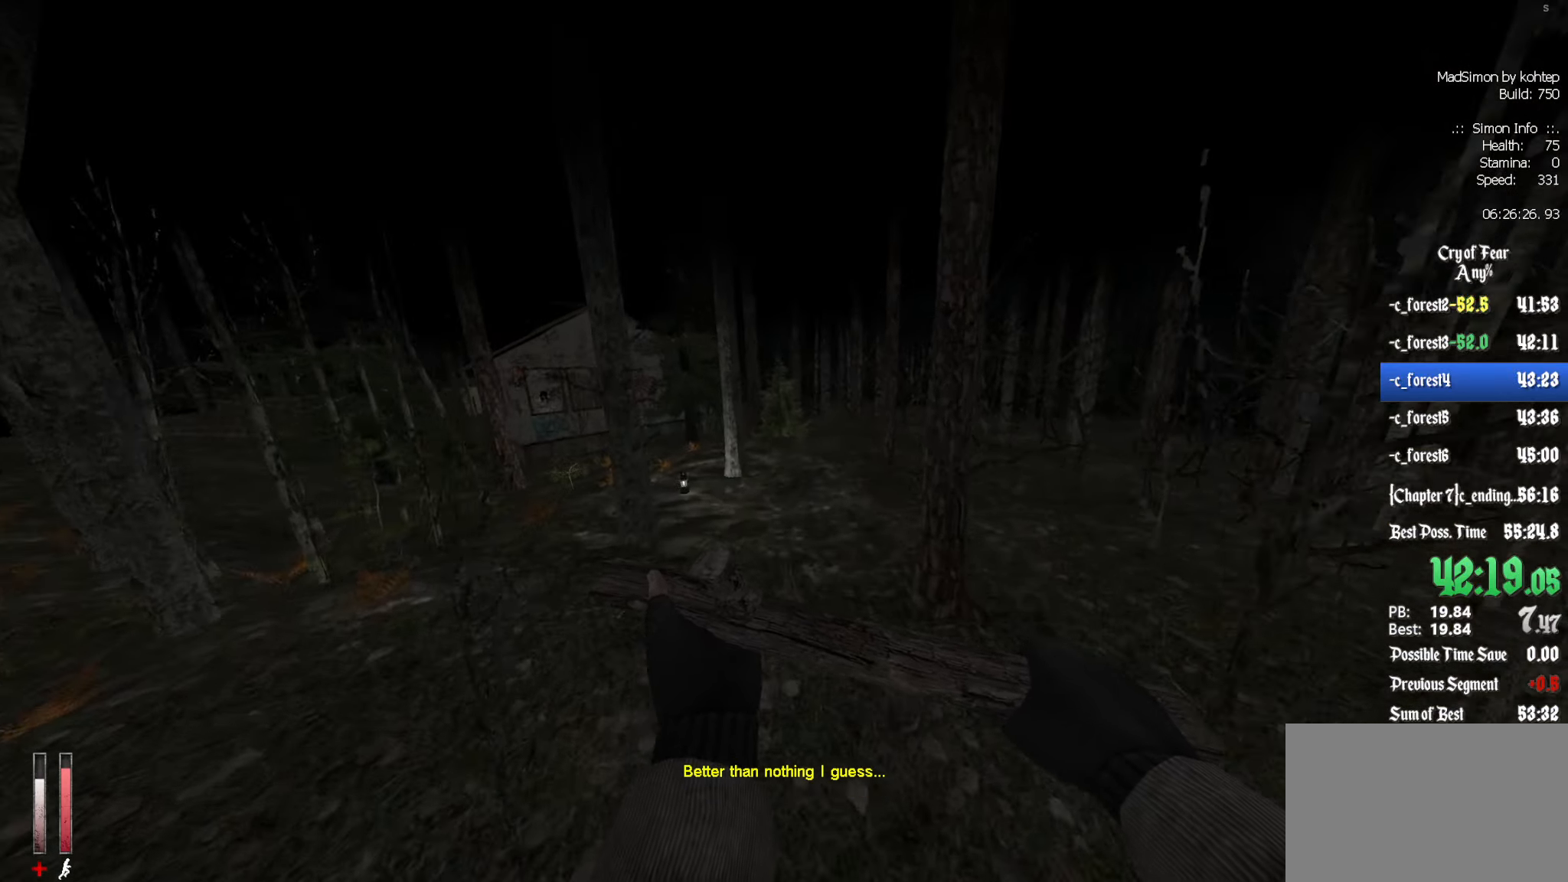
{"keys": ["z"], "mouse": [], "events": []}
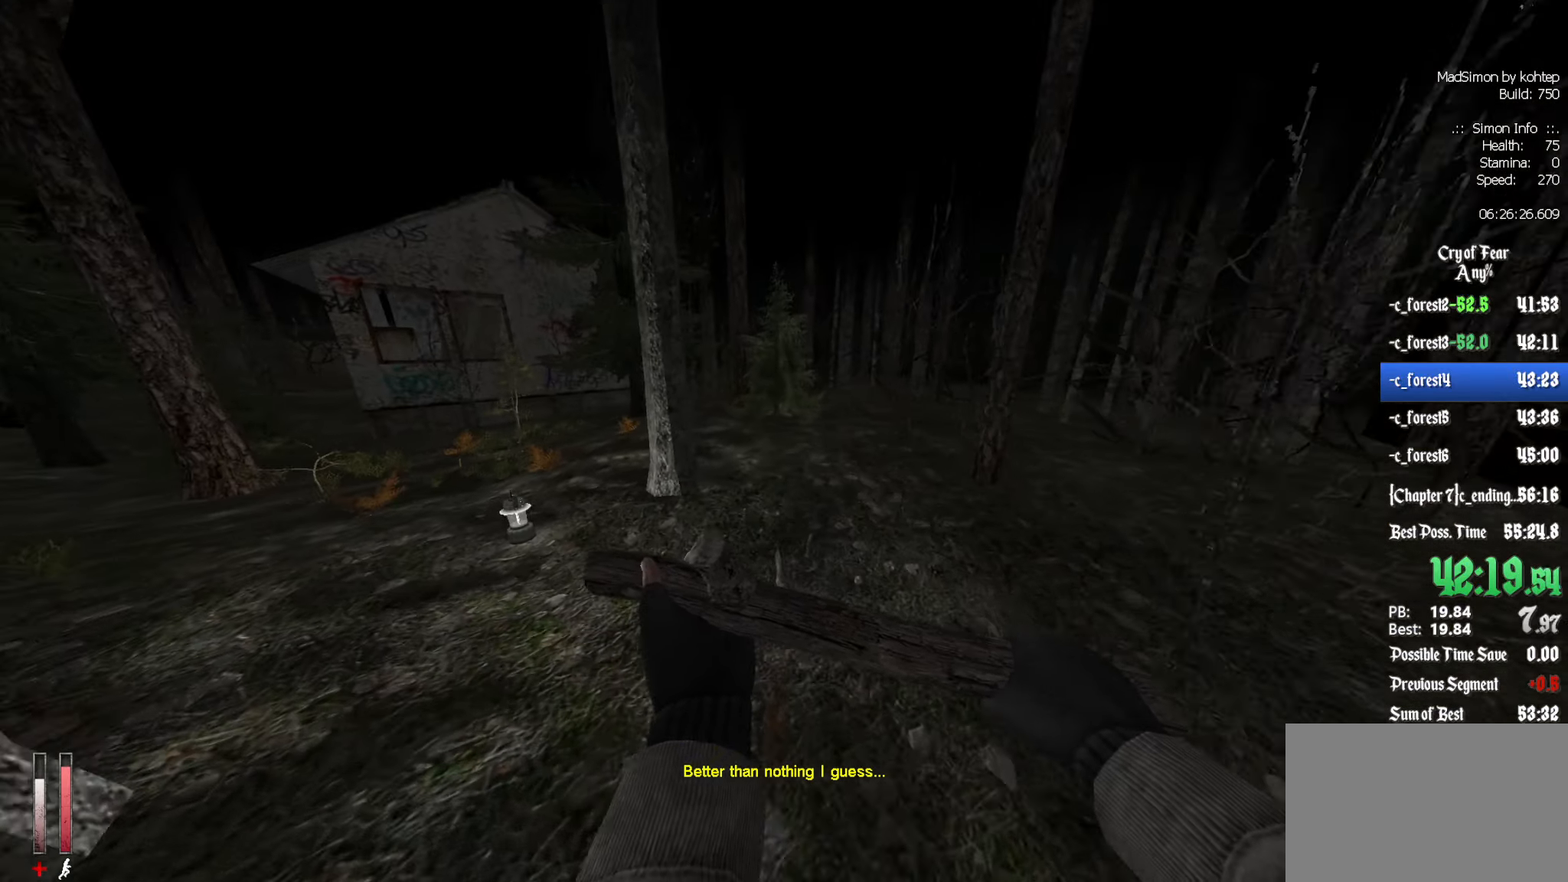
{"keys": ["q"], "mouse": [], "events": [[216, "alt", "down"], [266, "mouse_wheel_down", "down"], [350, "q", "down"], [400, "alt", "up"], [400, "z", "up"], [450, "mouse_wheel_down", "up"]]}
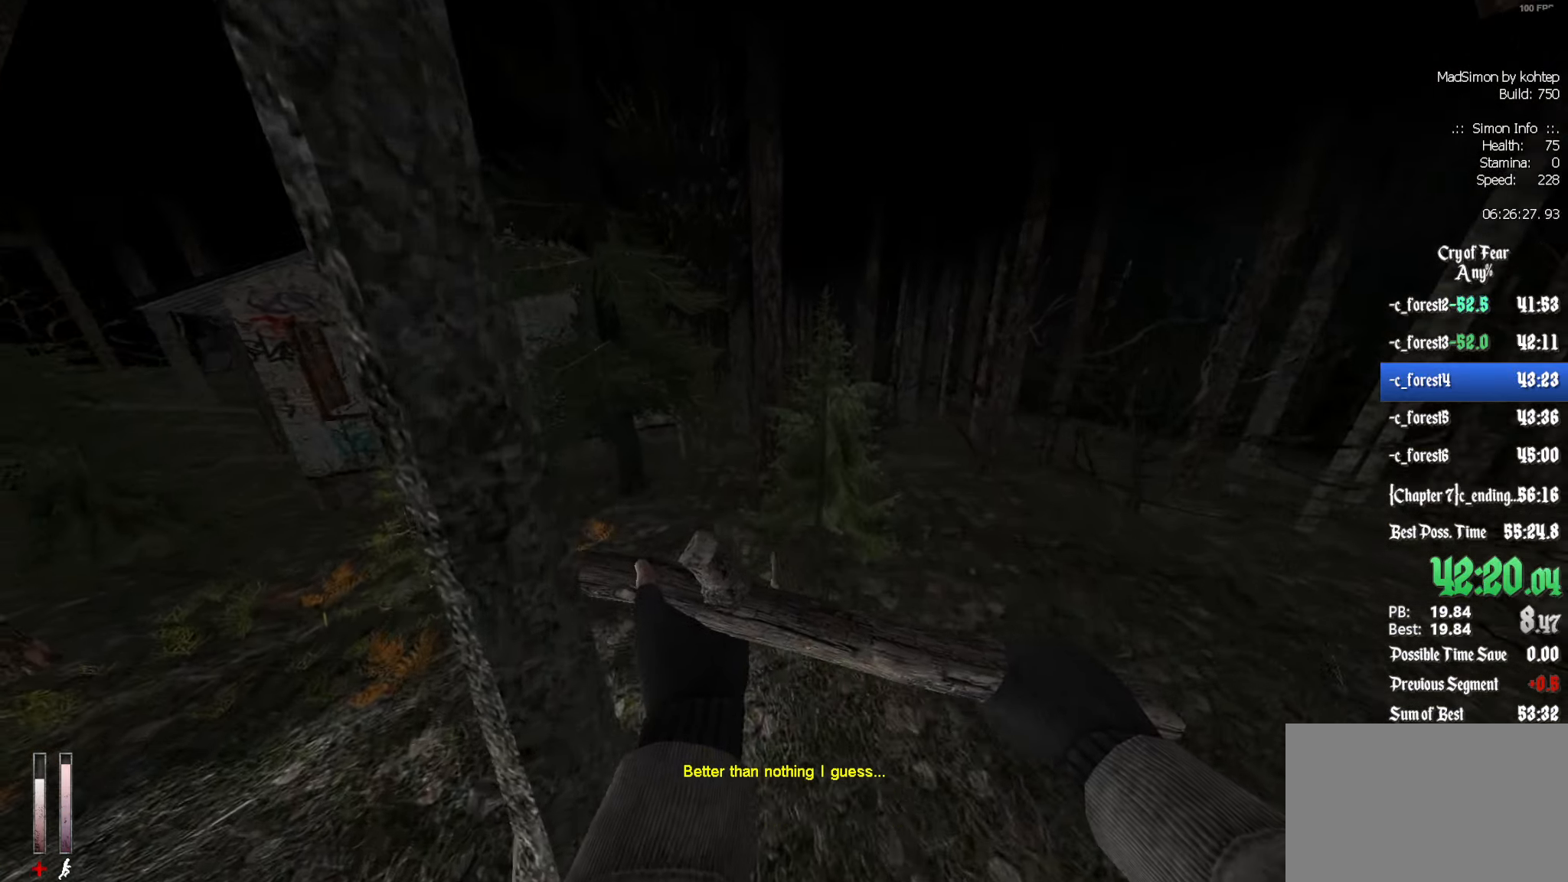
{"keys": ["q", "z"], "mouse": [], "events": [[83, "z", "down"], [133, "q", "up"], [450, "q", "down"]]}